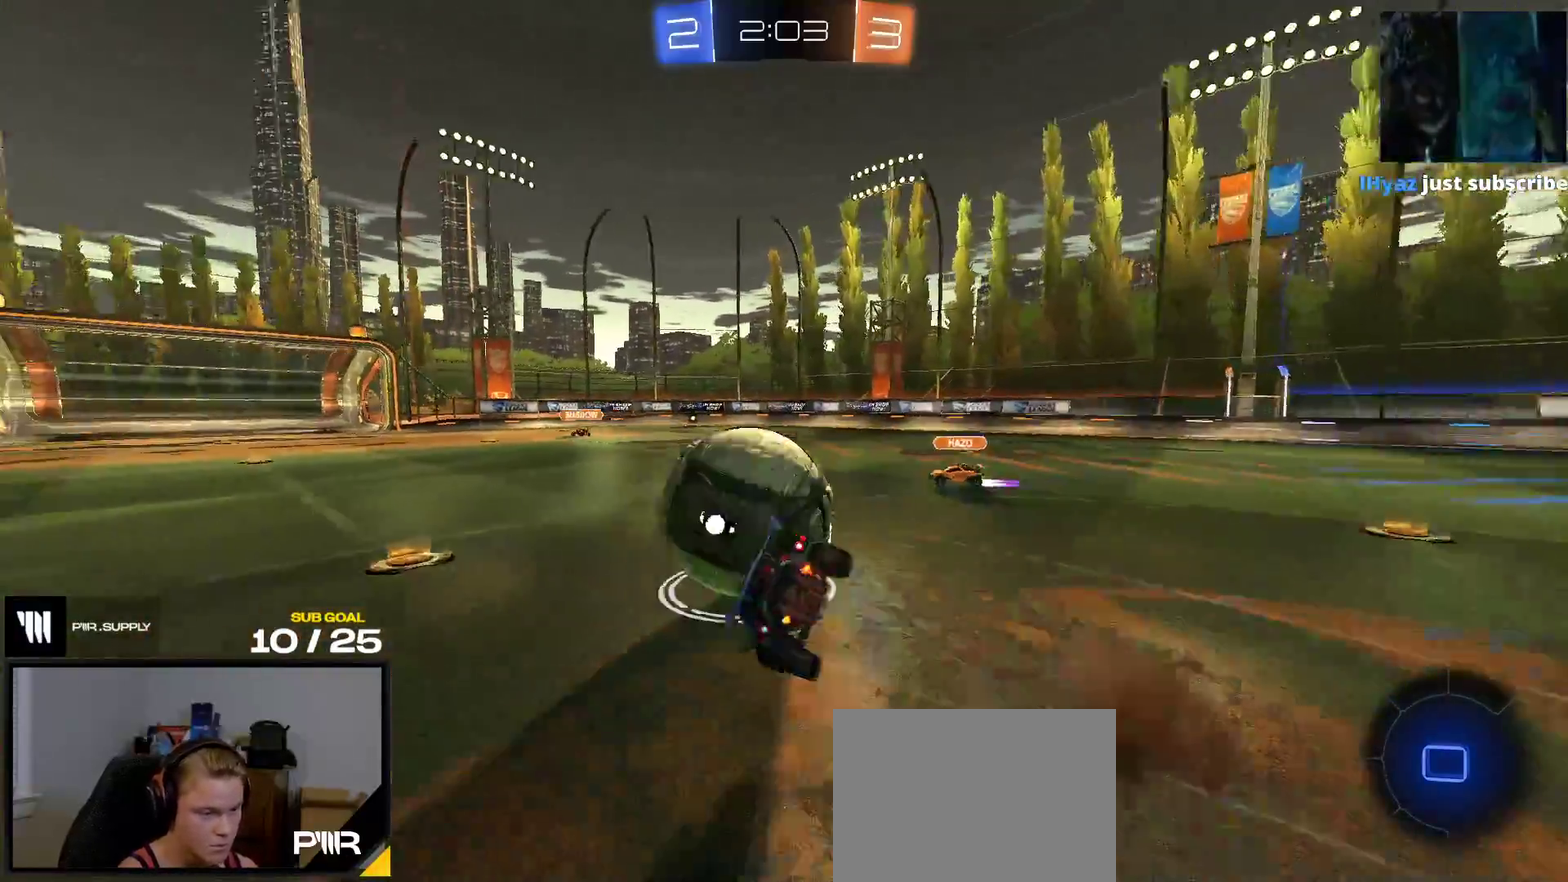
Gameplay with a controller (Xbox layout); each line is a JSON object with the inputs held at the frame after it. "events" lists button and stick changes between this image and that frame as [ms after this image, input, new state], when the widget could be followed in between. This overlay highlights the sticks when they move; stick clicks (L3 R3) are not distinguishable. This document gives stick clicks only as held states, not as events. Not read: left_stick.
{"buttons": ["L1", "R2"], "right_stick": "center", "events": [[100, "Y", "down"], [167, "Y", "up"], [367, "L1", "down"], [383, "Y", "down"], [483, "Y", "up"]]}
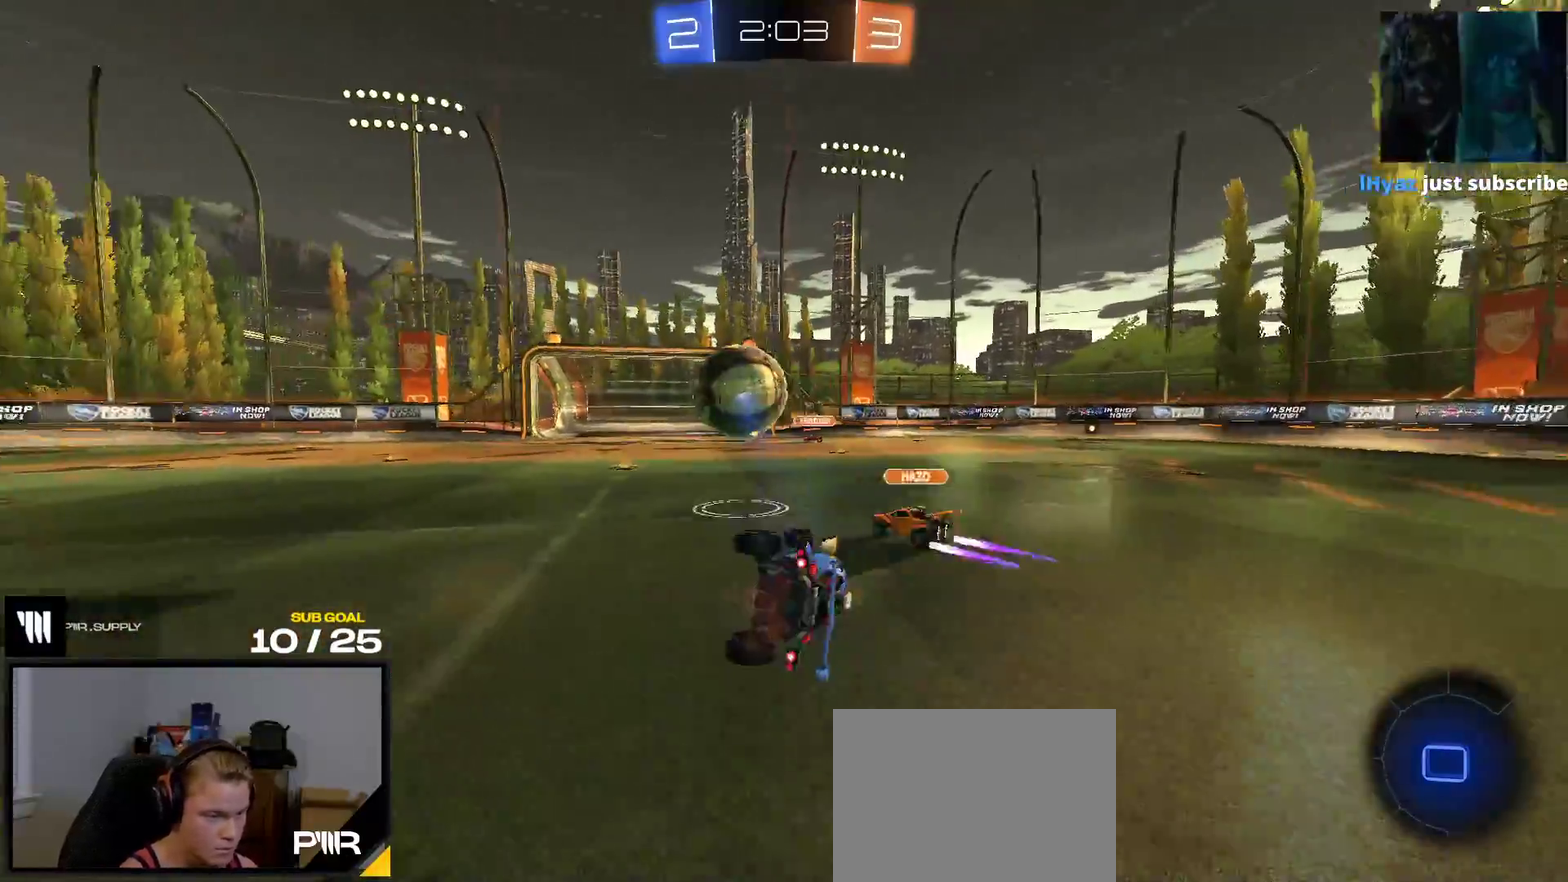
{"buttons": ["R2"], "right_stick": "center", "events": [[117, "L1", "up"]]}
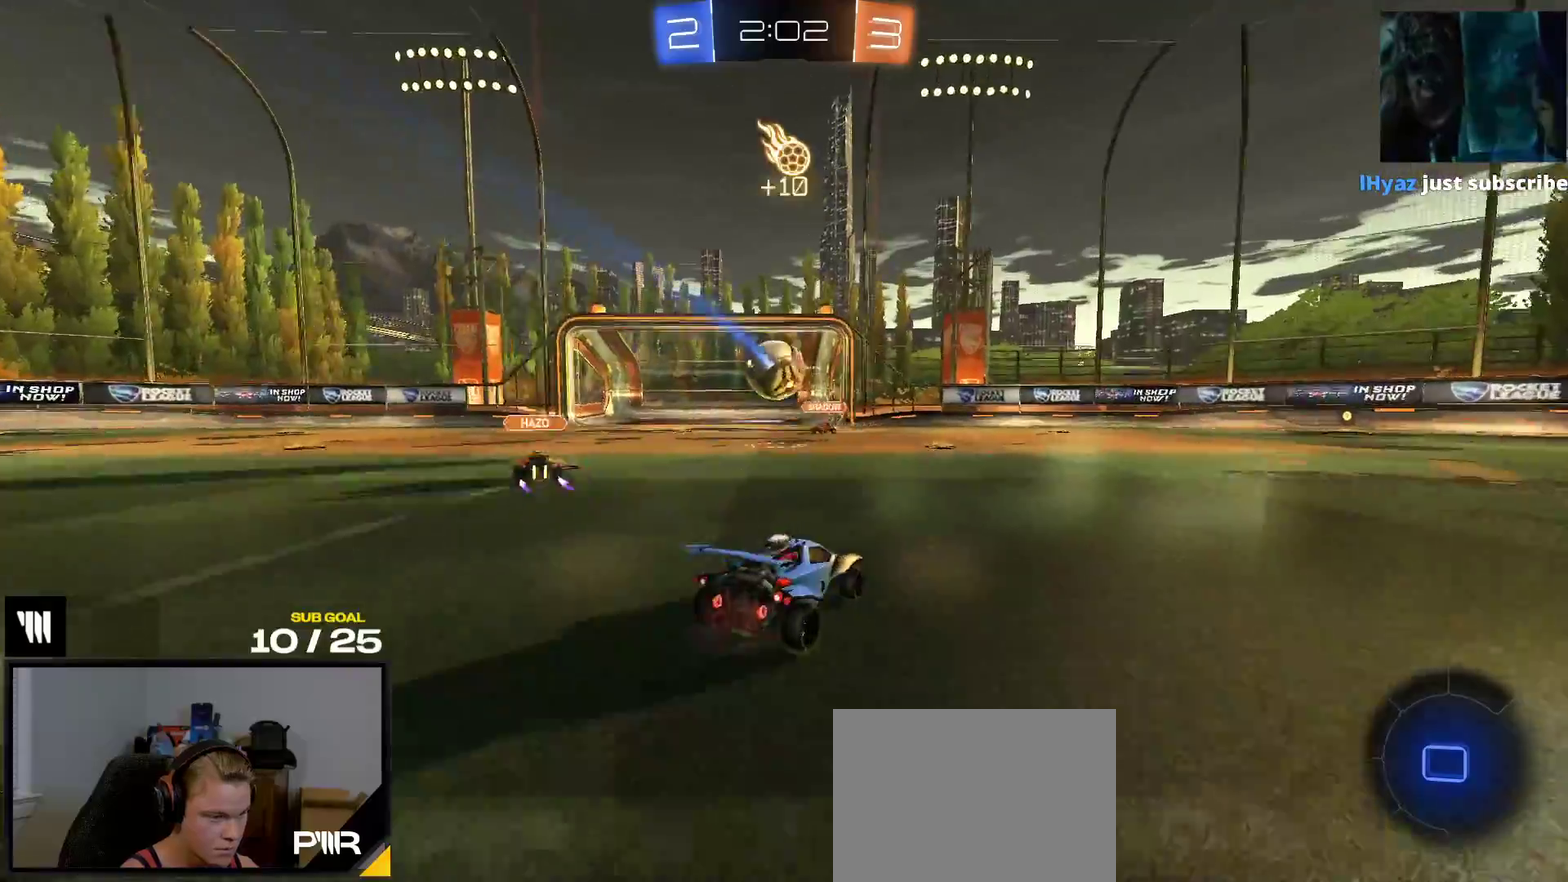
{"buttons": ["Y", "R2", "L3"], "right_stick": "center", "events": [[150, "A", "down"], [267, "A", "up"], [467, "Y", "down"]]}
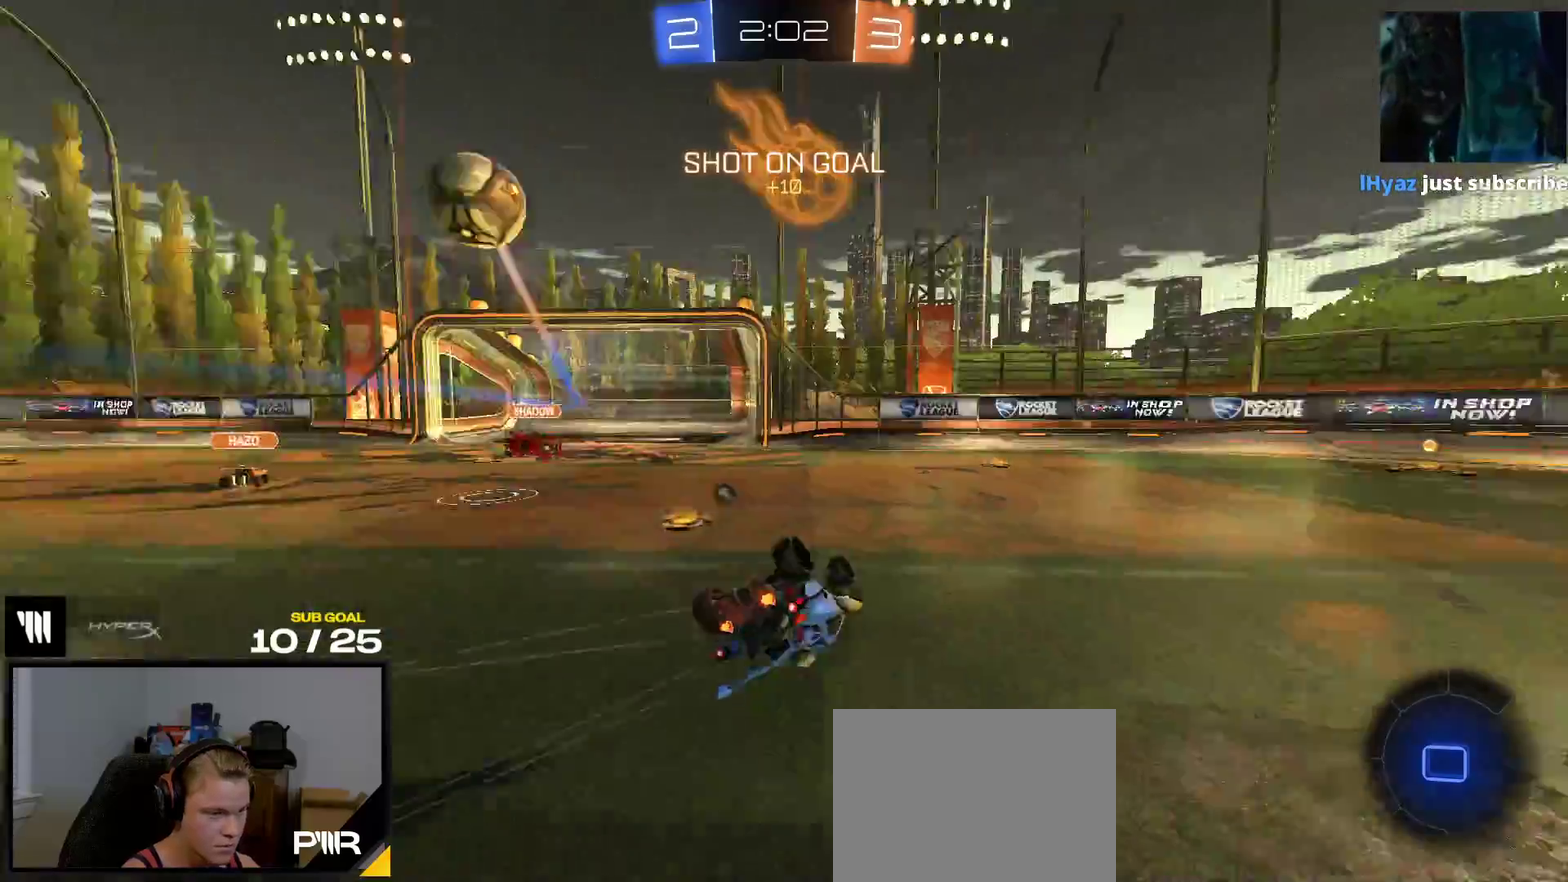
{"buttons": ["Y", "R2"], "right_stick": "center", "events": [[33, "Y", "up"], [433, "Y", "down"]]}
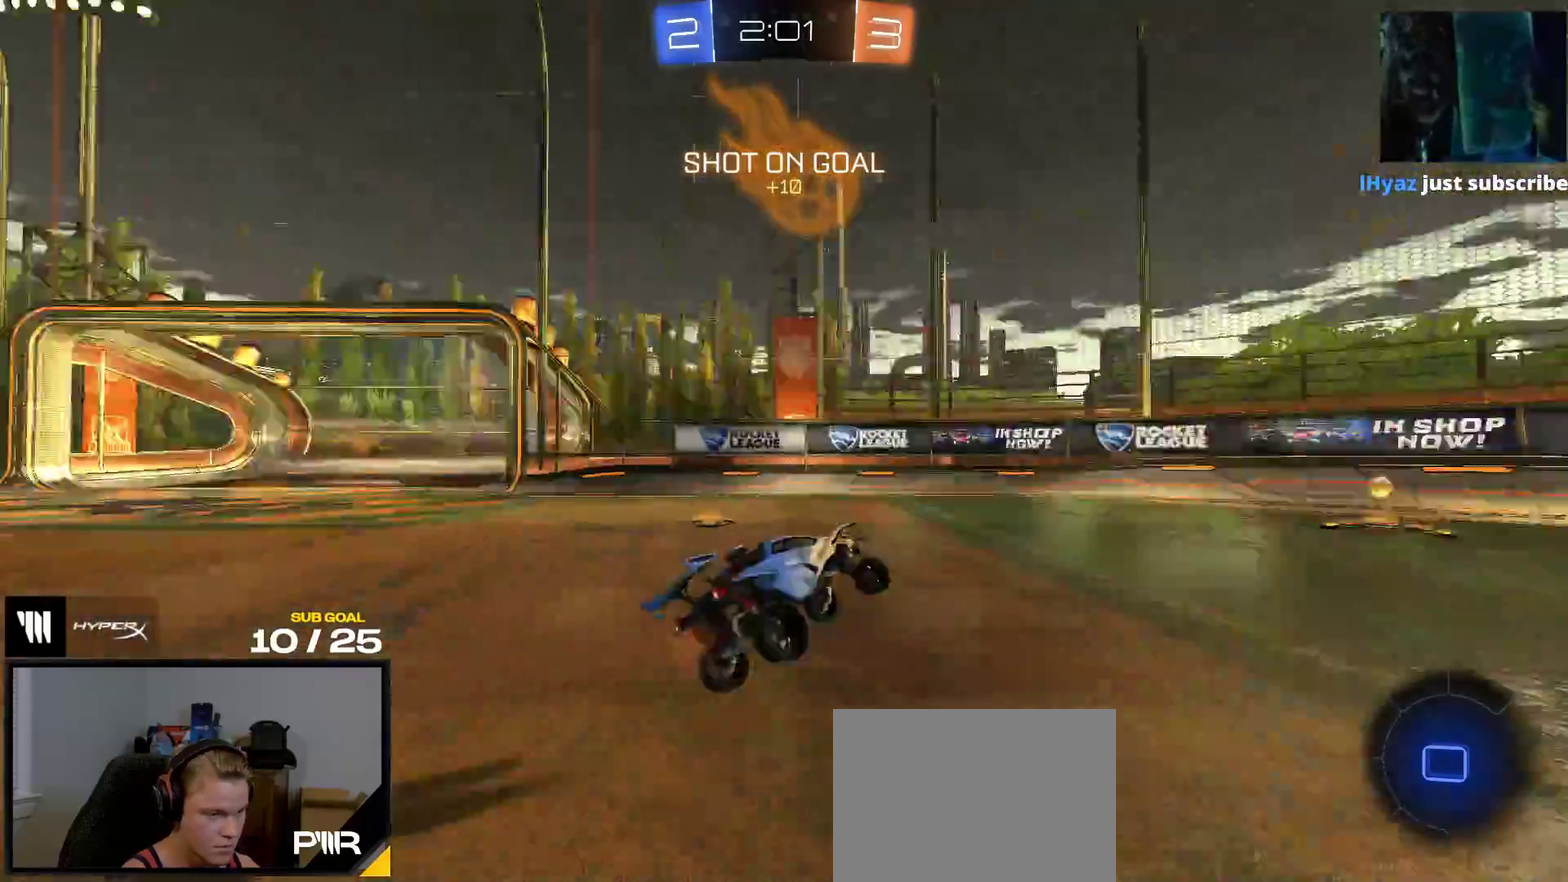
{"buttons": ["R2"], "right_stick": "center", "events": [[33, "Y", "up"], [250, "X", "down"], [417, "X", "up"]]}
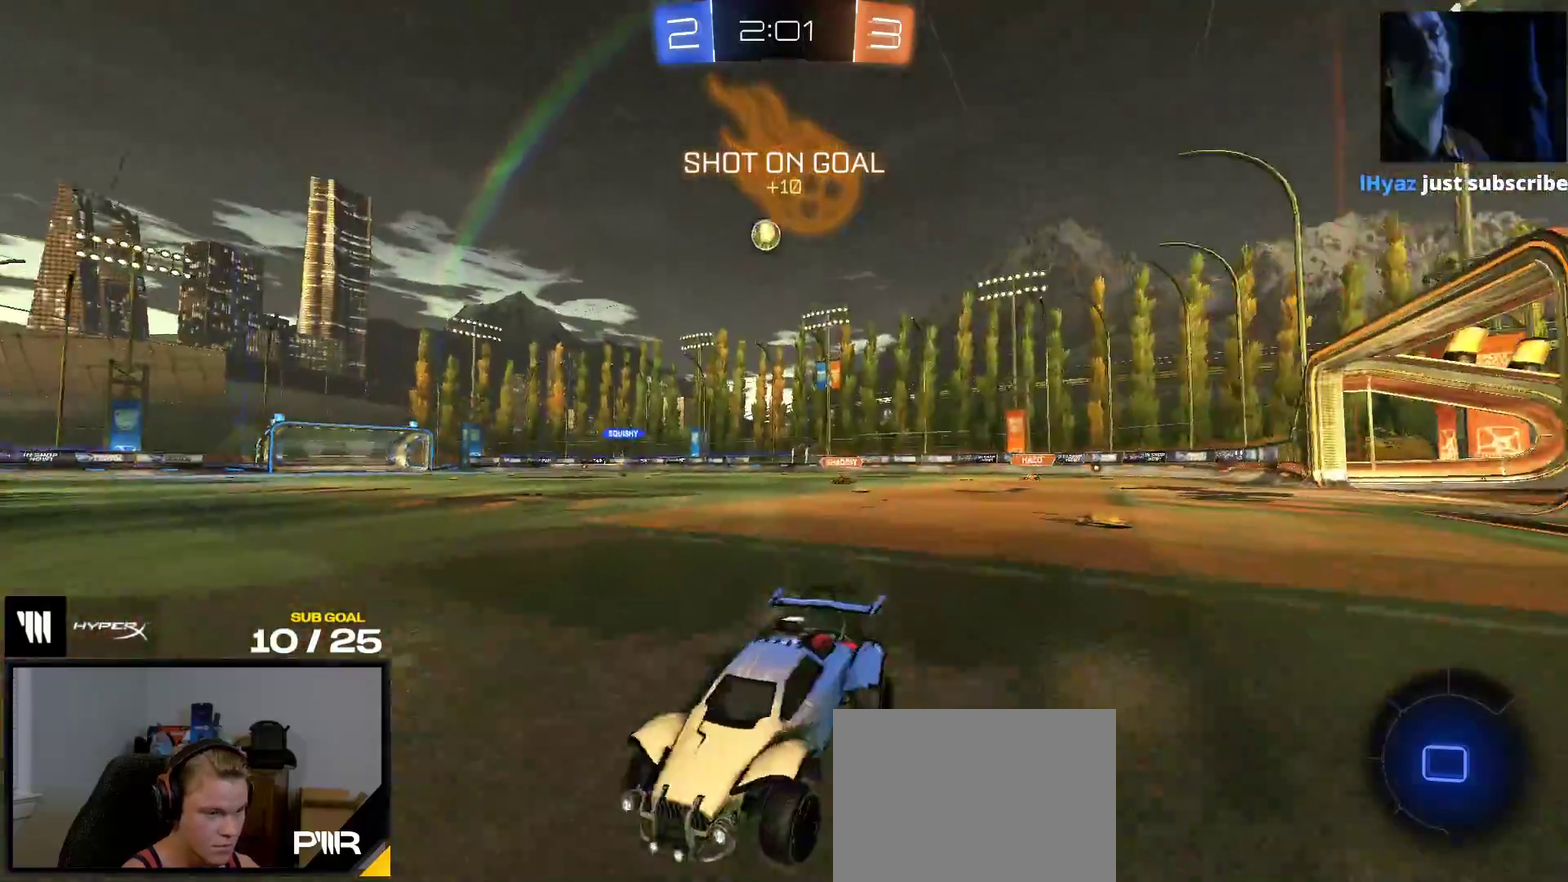
{"buttons": ["R1", "R2"], "right_stick": "center", "events": [[267, "R1", "down"]]}
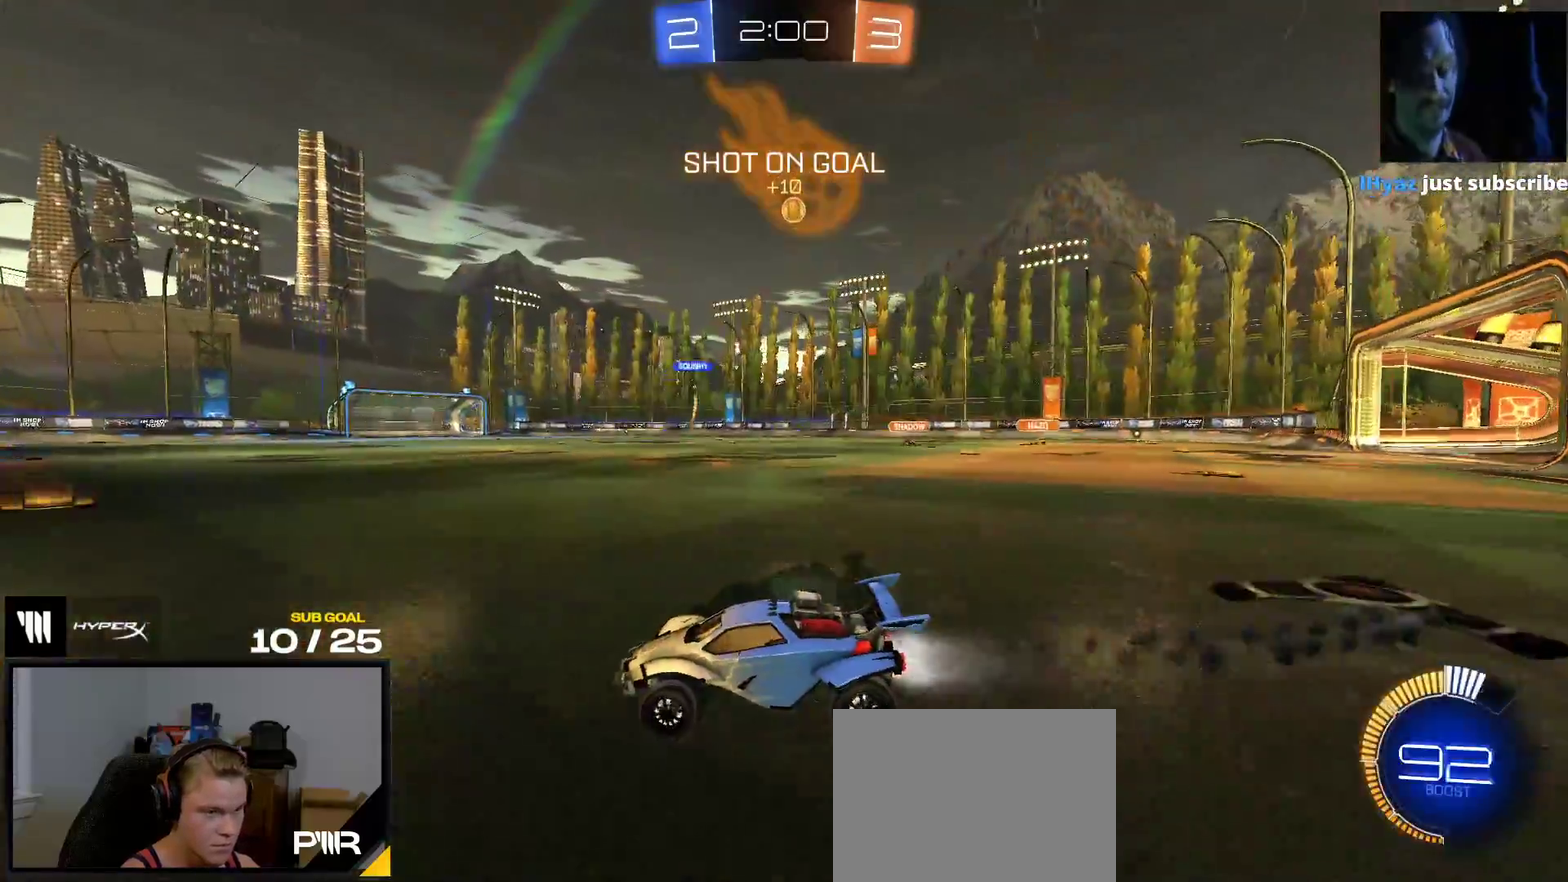
{"buttons": ["R2"], "right_stick": "center", "events": [[300, "R1", "up"]]}
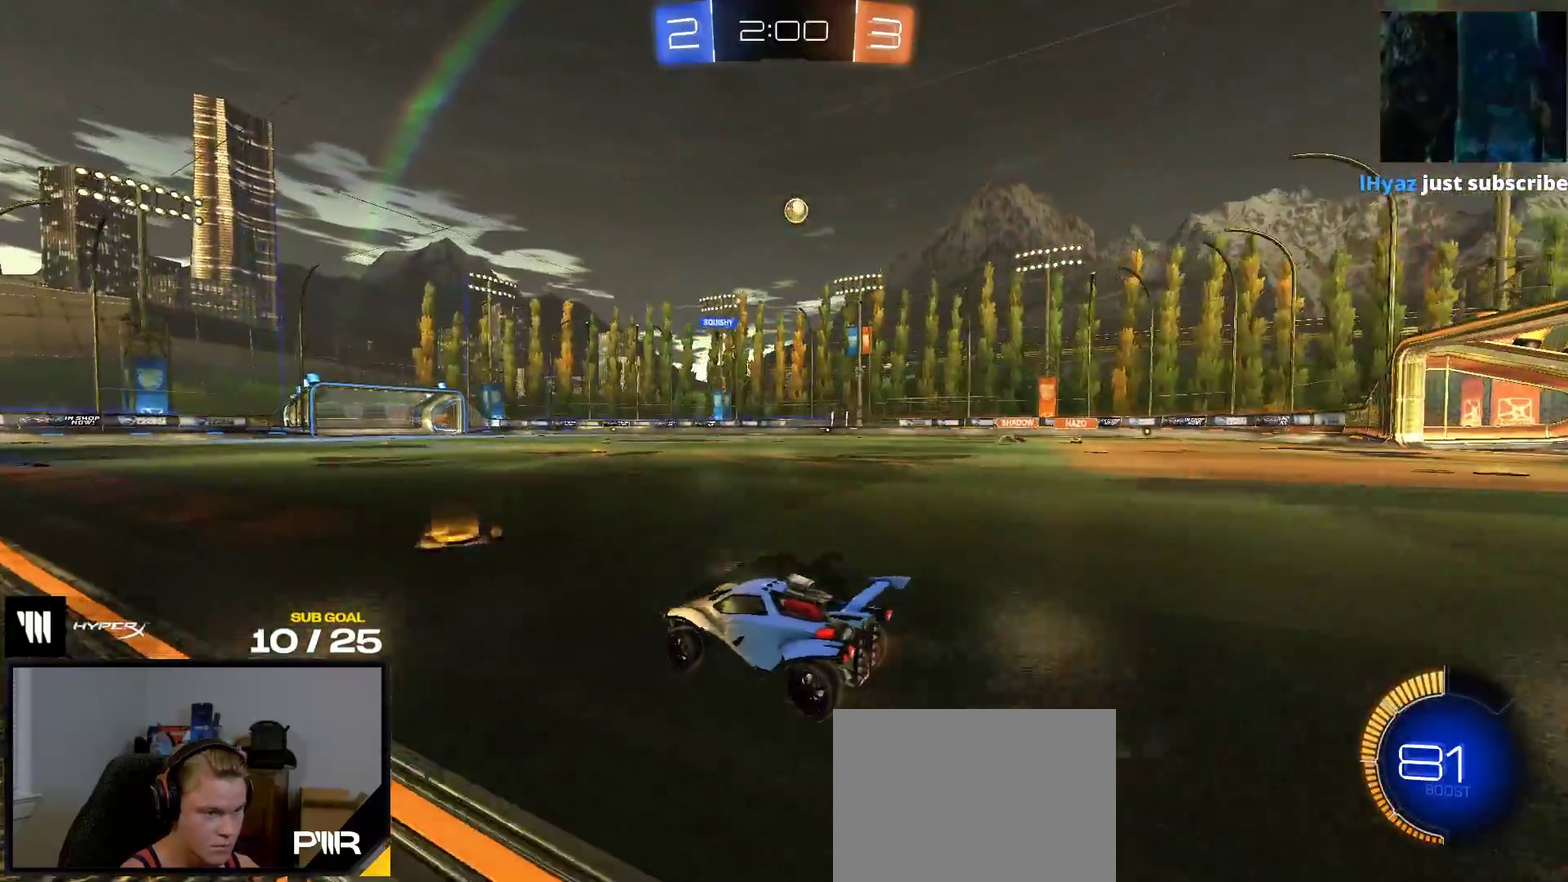
{"buttons": ["X", "R2"], "right_stick": "center", "events": [[433, "X", "down"]]}
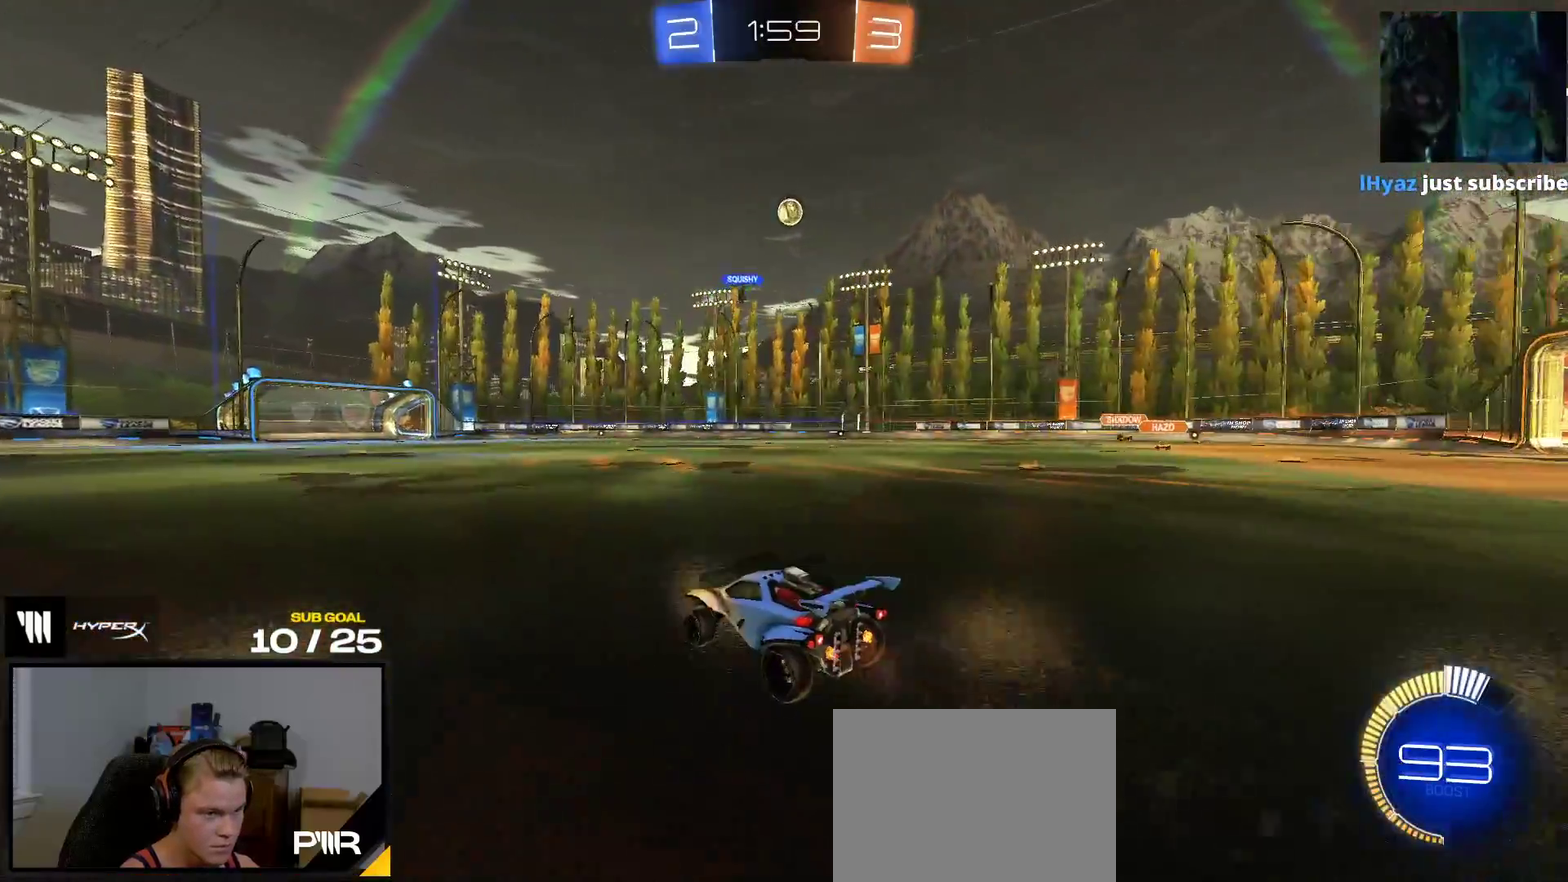
{"buttons": ["R2"], "right_stick": "center", "events": [[400, "X", "up"]]}
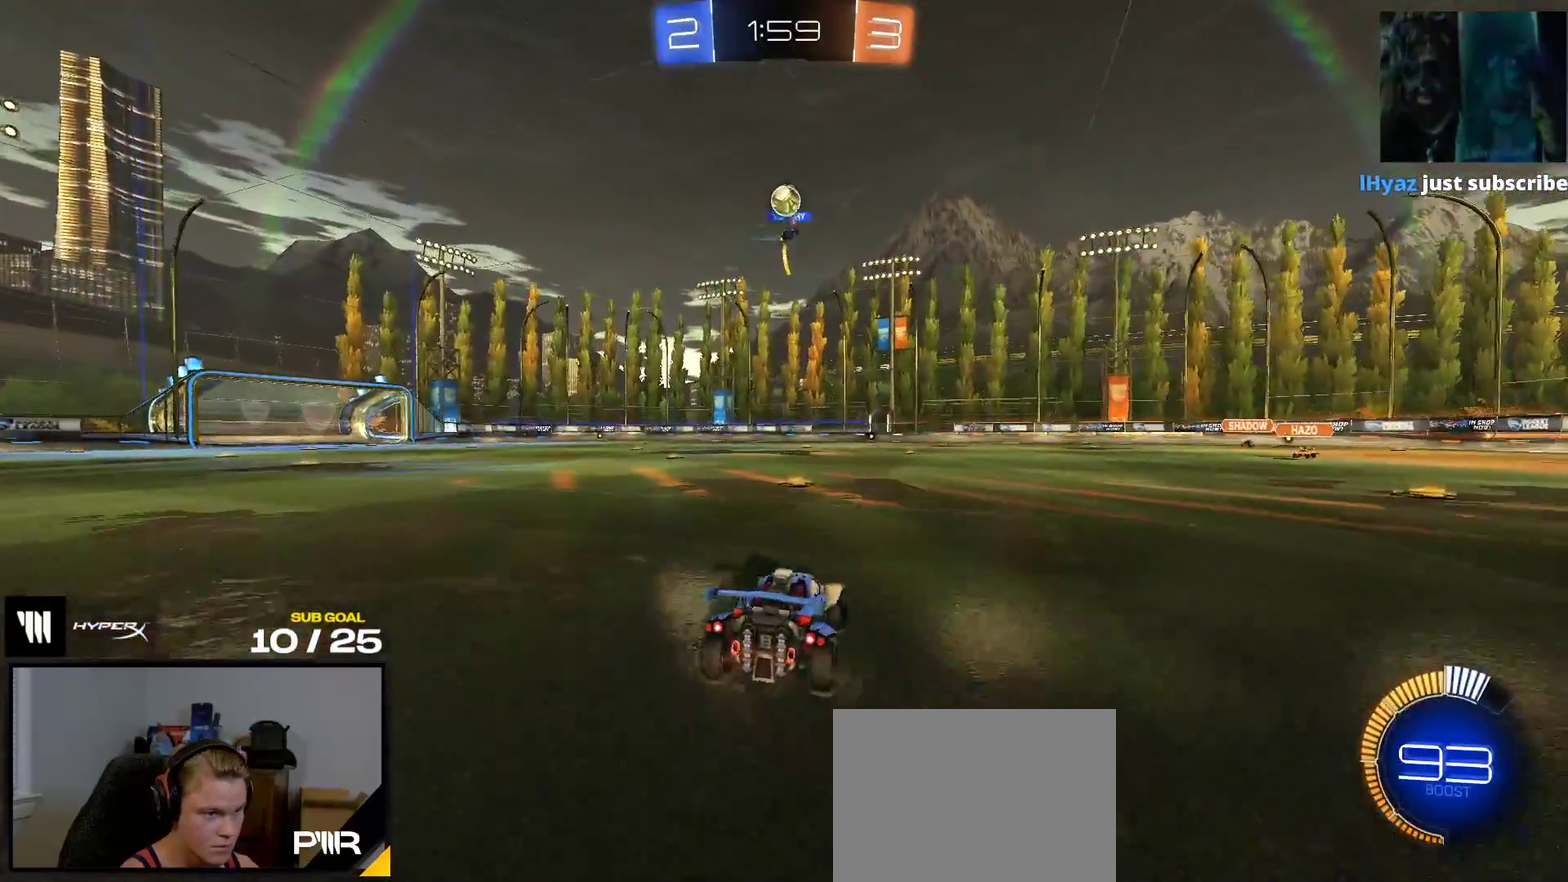
{"buttons": ["L2"], "right_stick": "center", "events": [[33, "L2", "down"], [50, "R2", "up"]]}
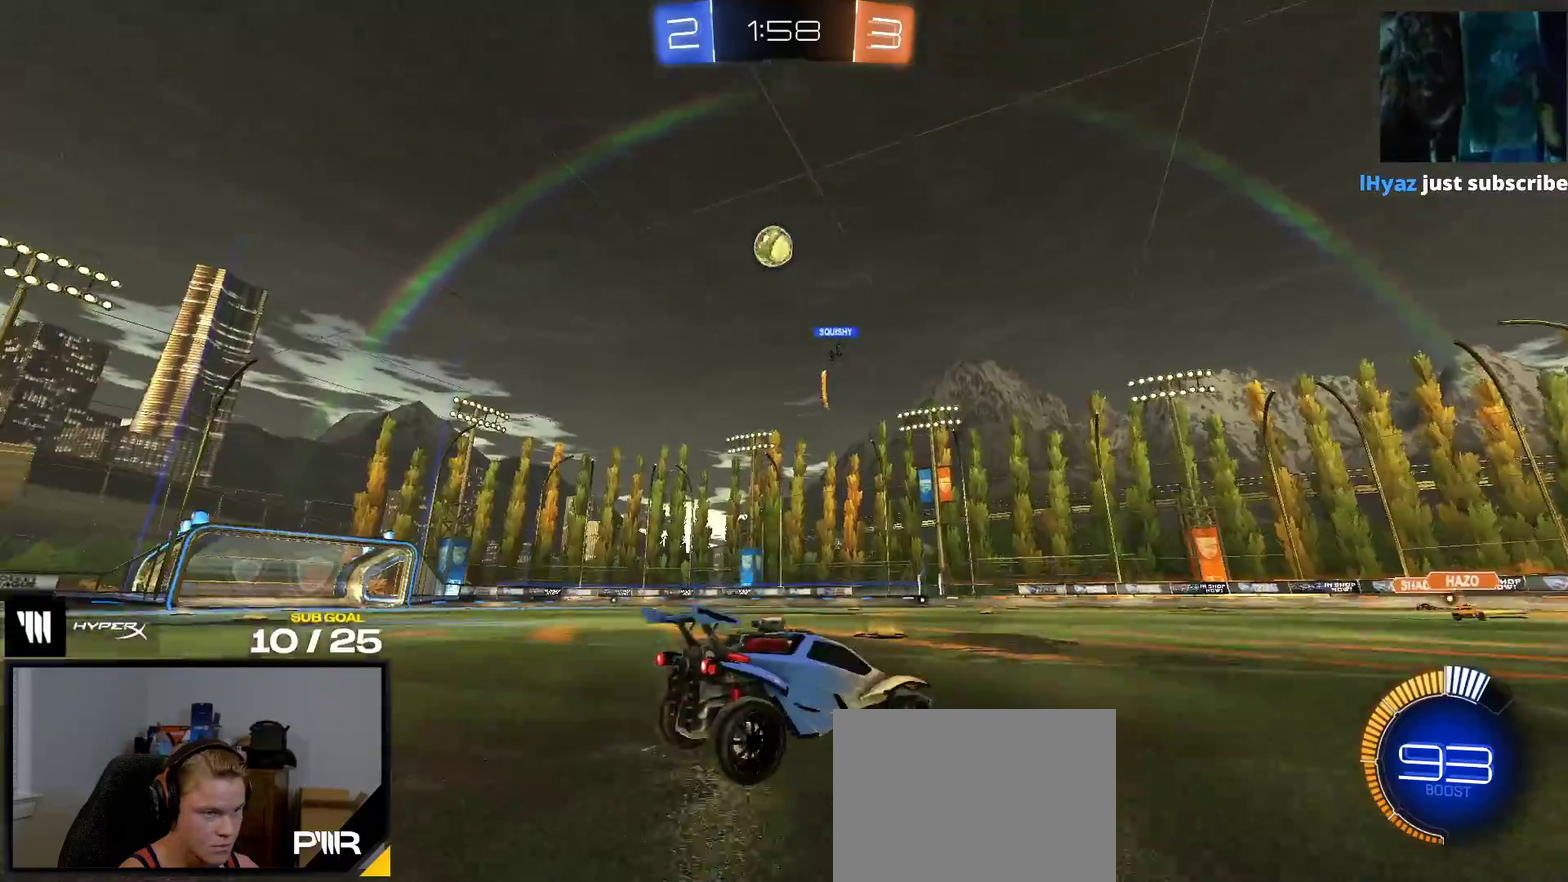
{"buttons": ["A", "L2"], "right_stick": "center", "events": [[467, "A", "down"]]}
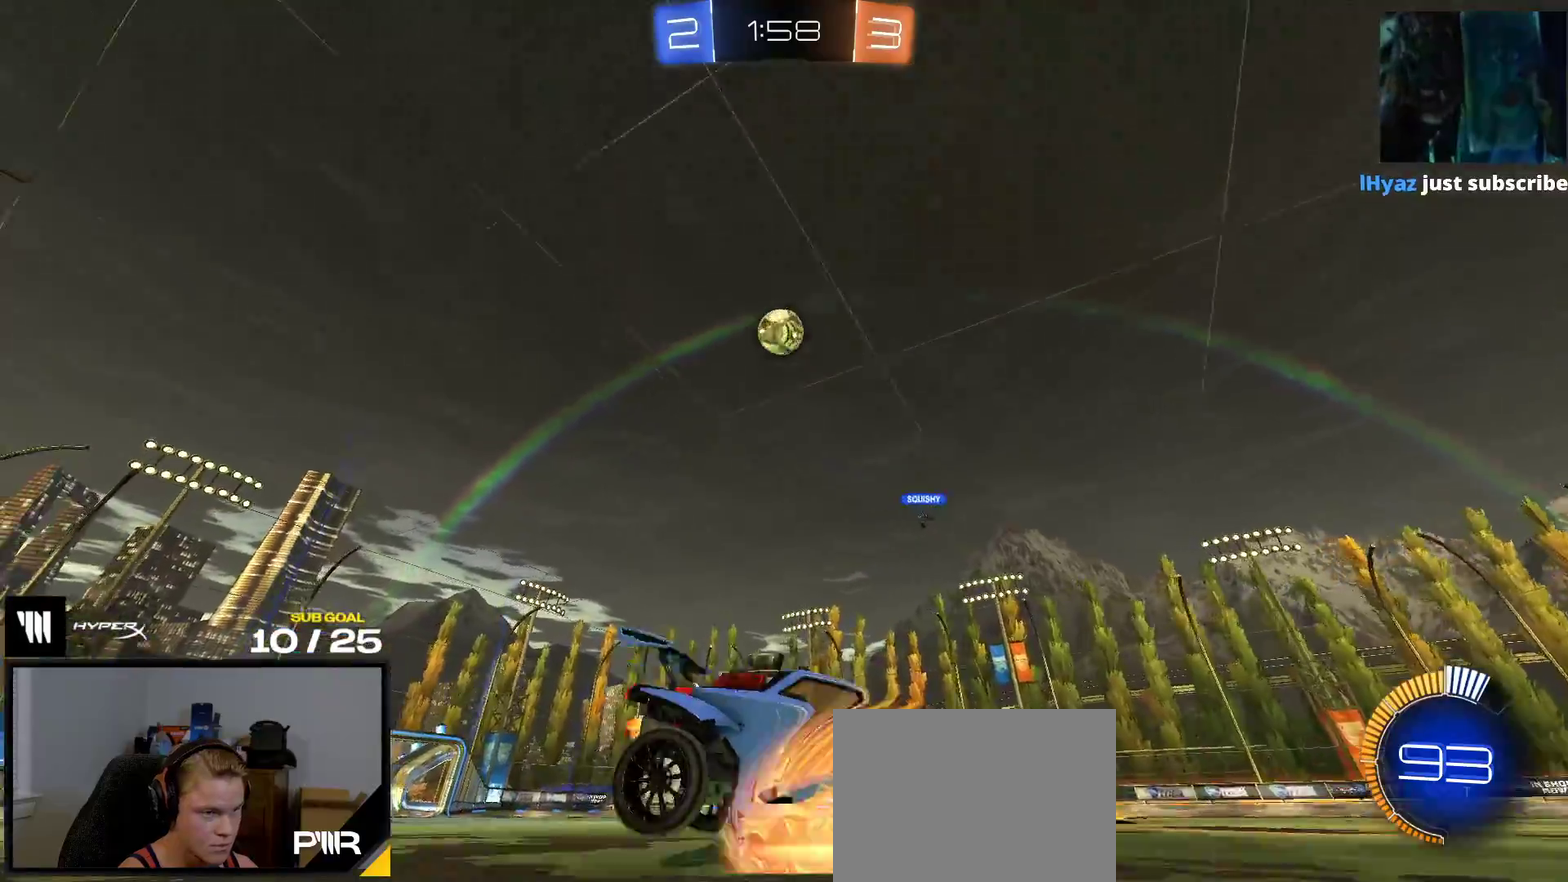
{"buttons": [], "right_stick": "center", "events": [[83, "L2", "up"], [250, "A", "up"]]}
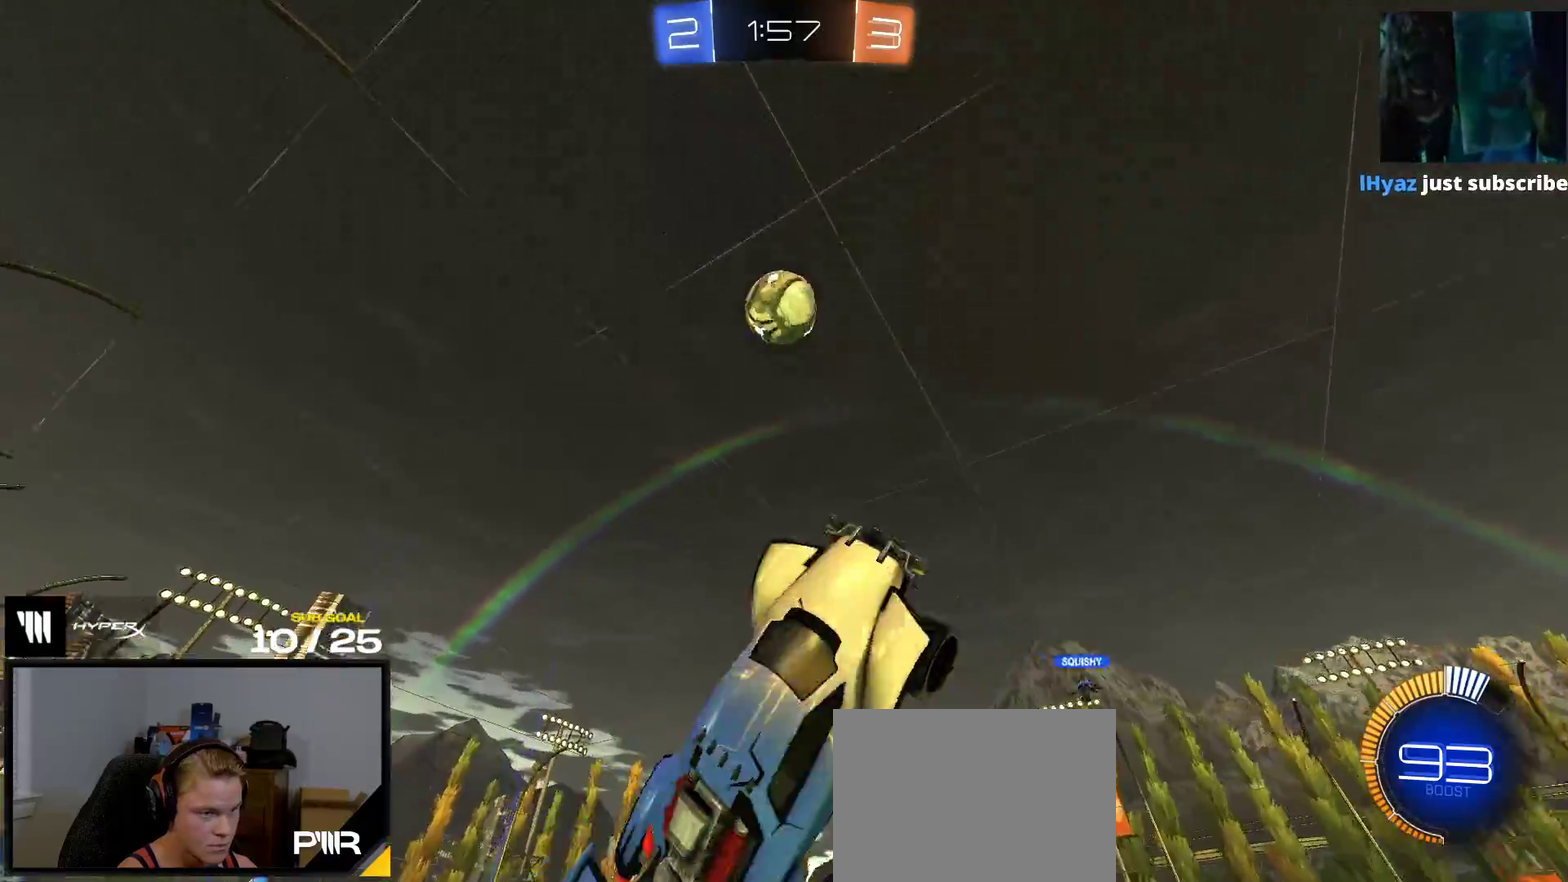
{"buttons": ["L1", "R1"], "right_stick": "center", "events": [[17, "Y", "down"], [33, "L1", "down"], [100, "Y", "up"], [183, "L1", "up"], [300, "R1", "down"], [317, "L1", "down"], [350, "Y", "down"], [483, "Y", "up"]]}
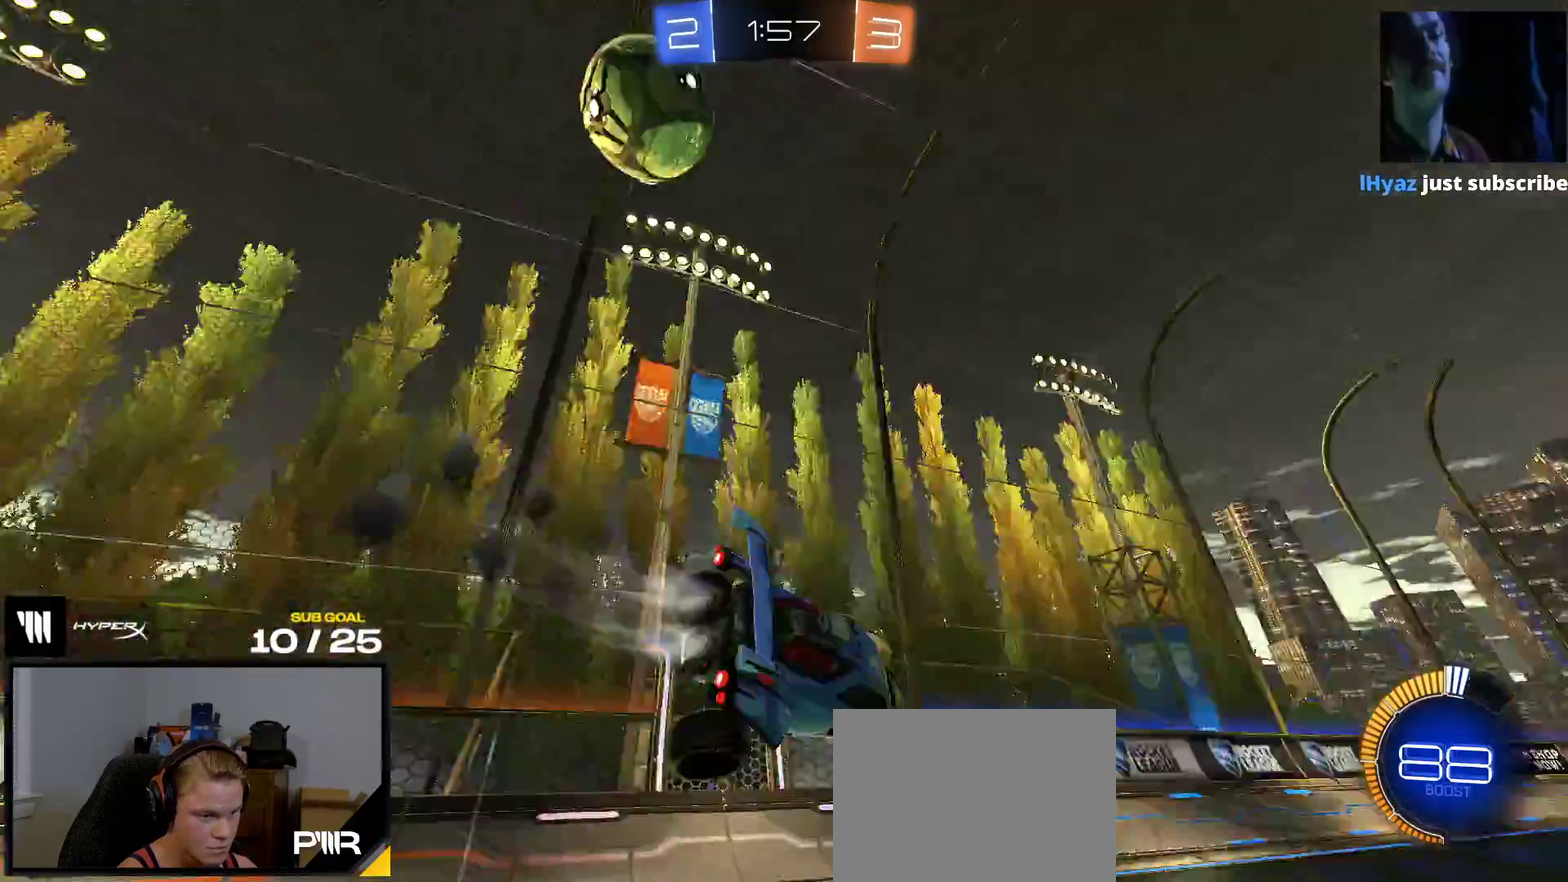
{"buttons": ["A", "R1"], "right_stick": "center"}
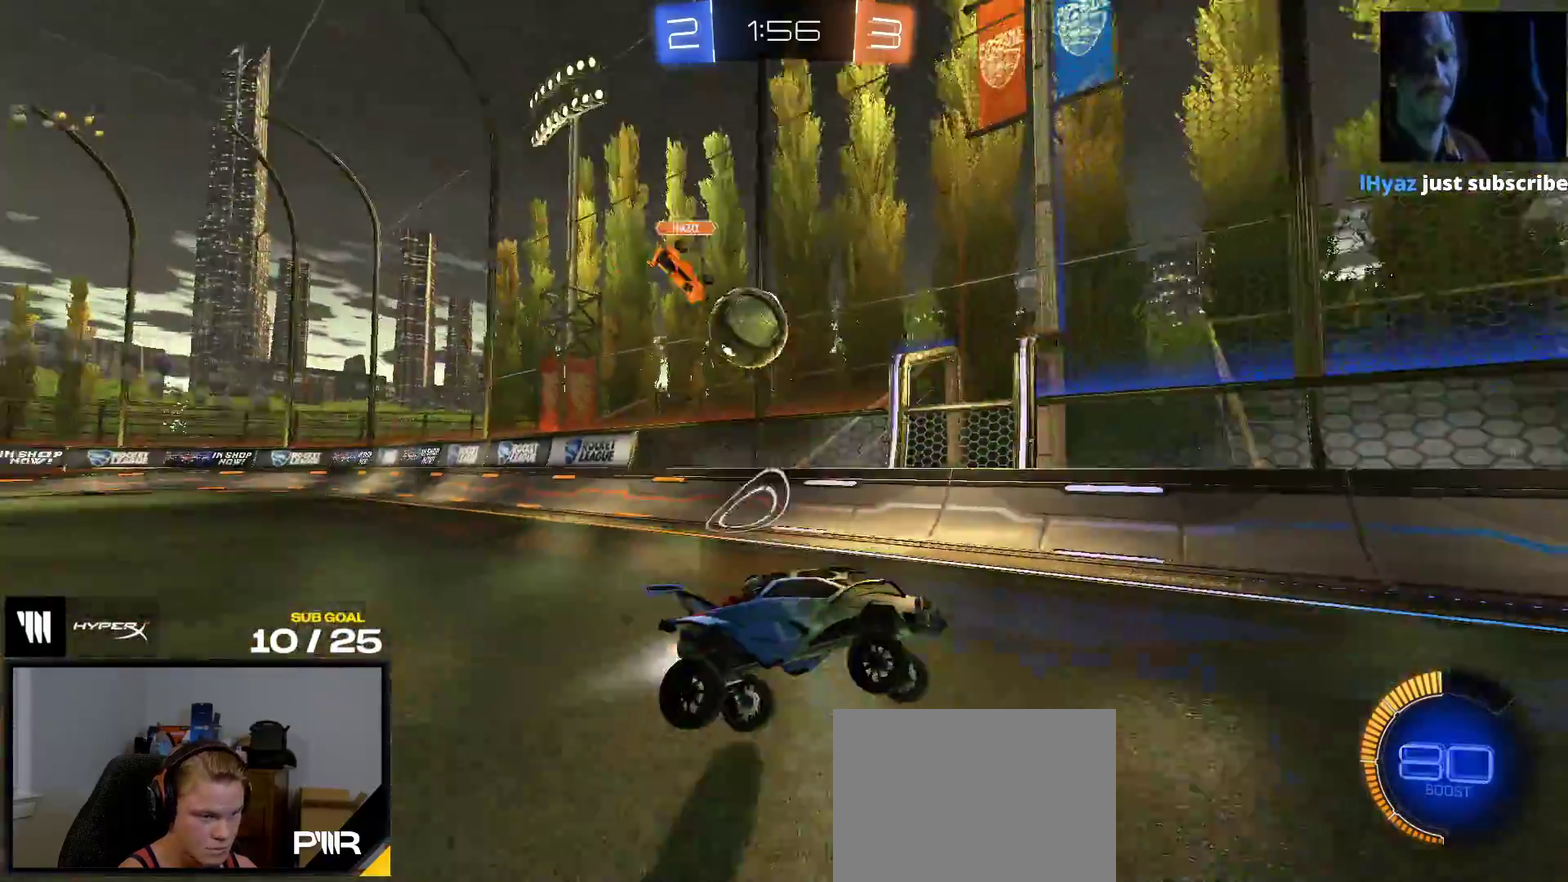
{"buttons": ["X", "R2"], "right_stick": "center"}
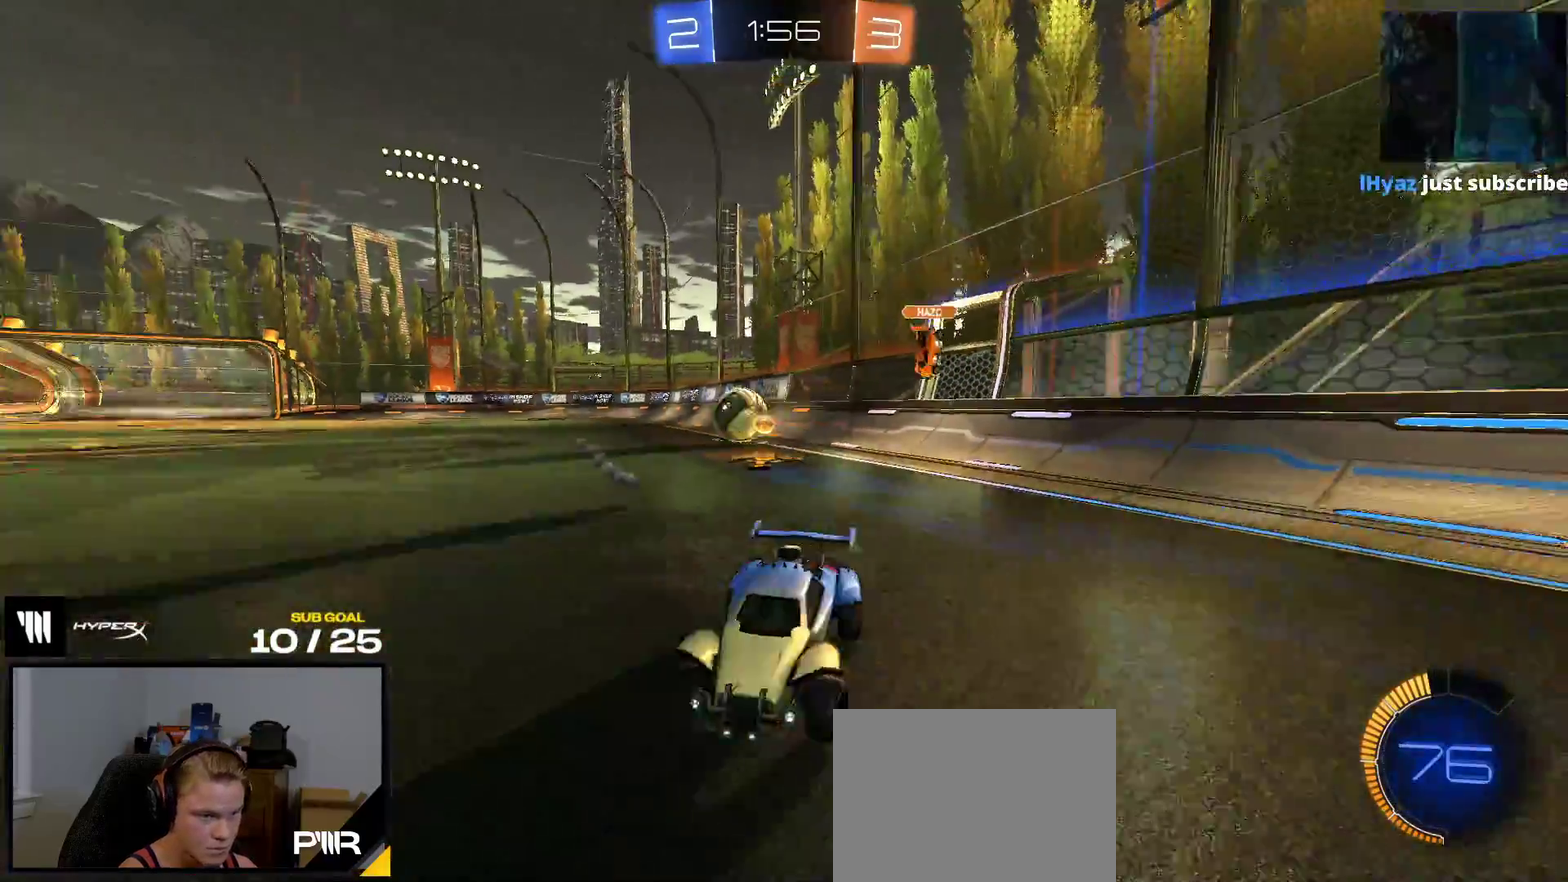
{"buttons": ["R2"], "right_stick": "center"}
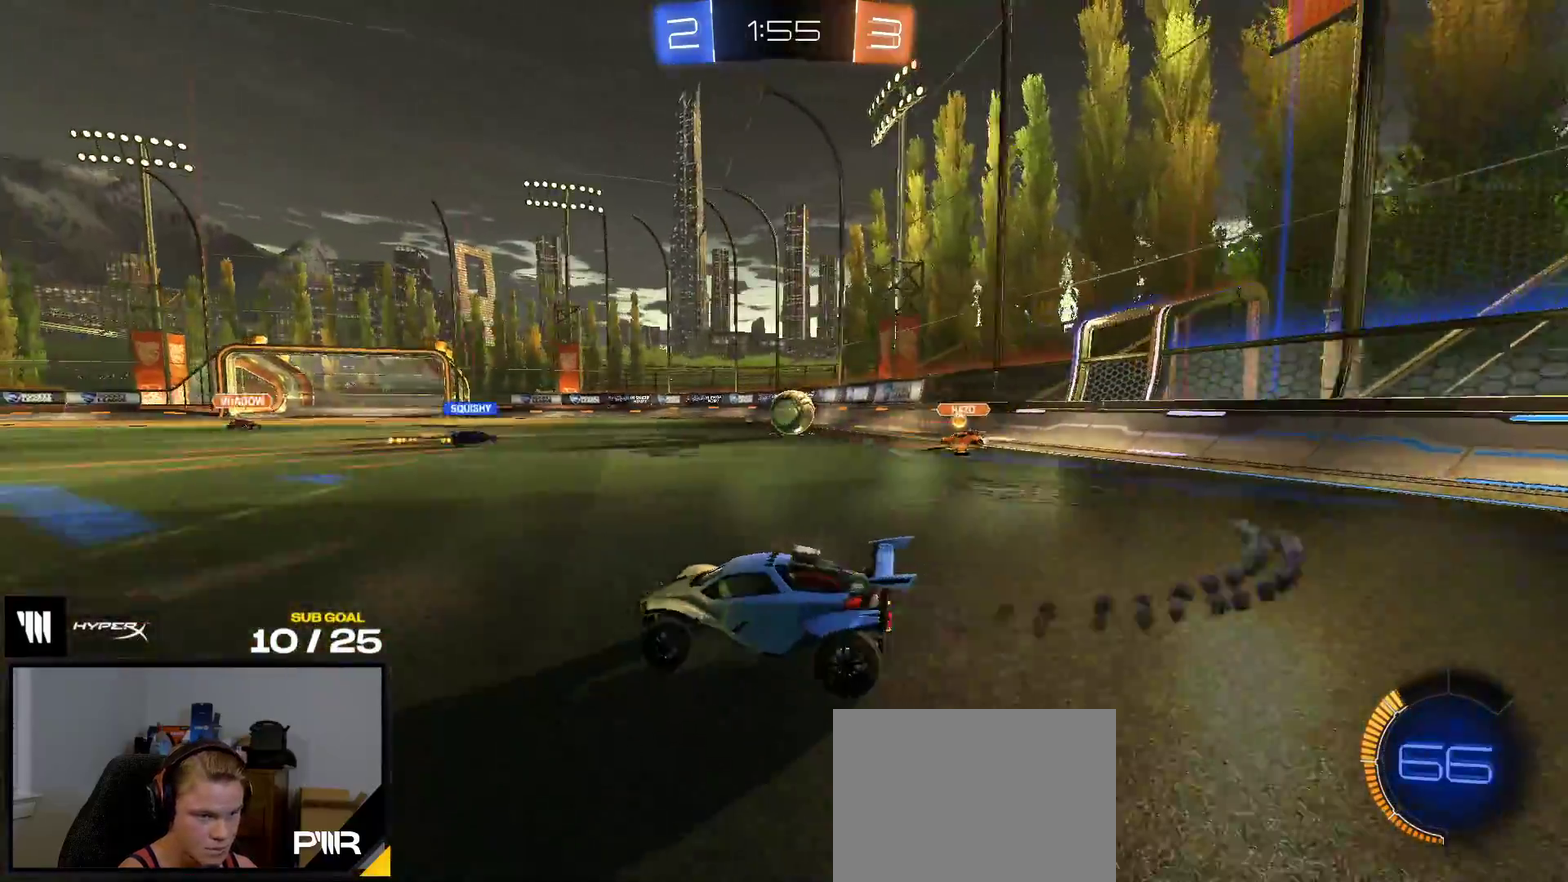
{"buttons": ["R2"], "right_stick": "center"}
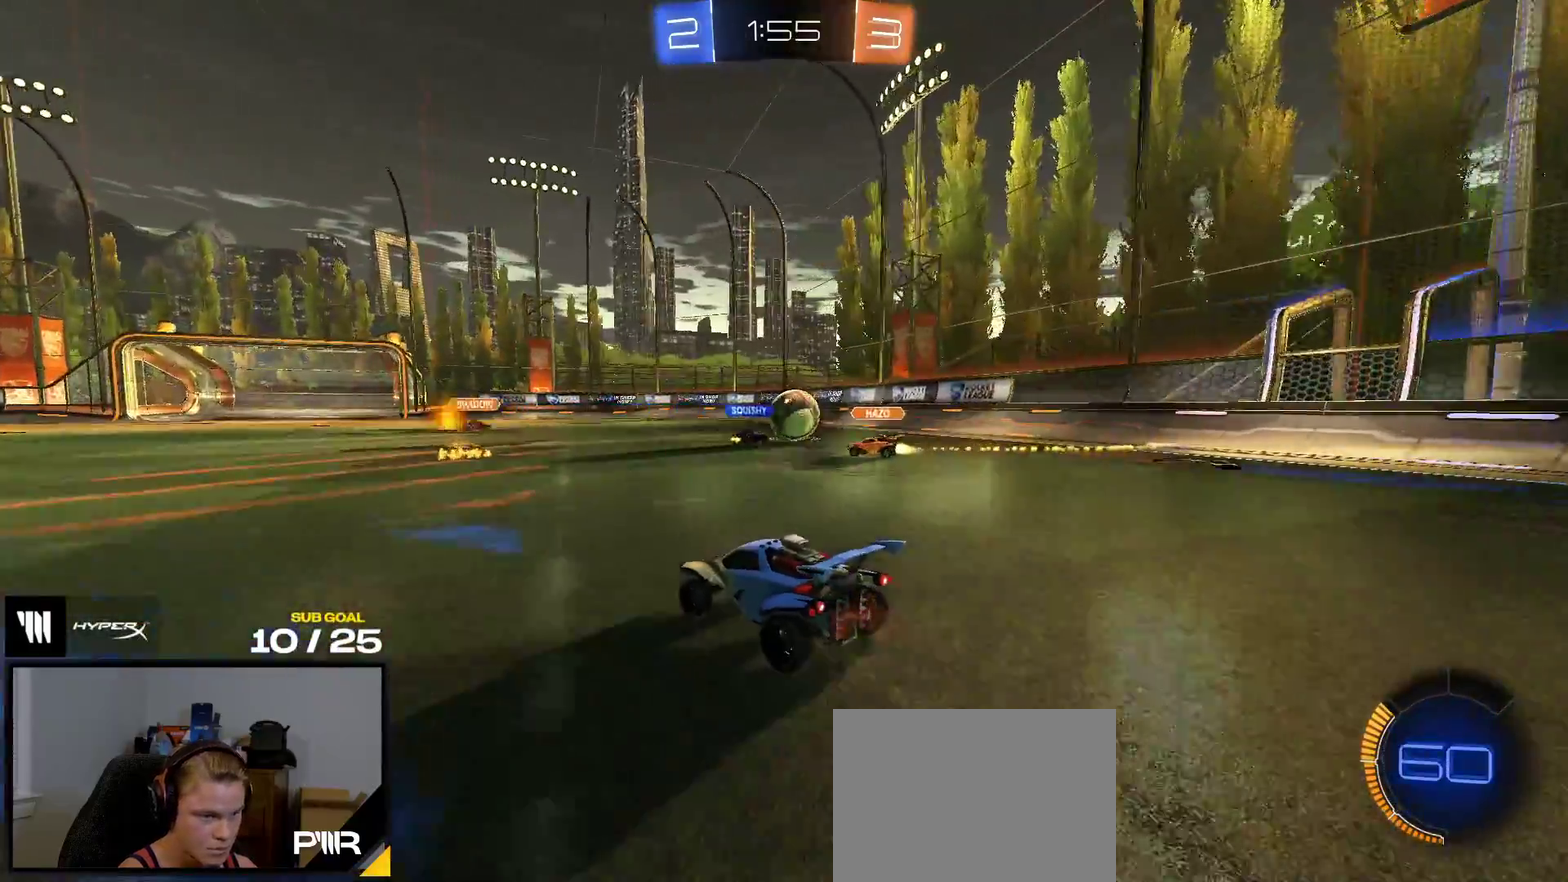
{"buttons": ["R2"], "right_stick": "center", "events": [[17, "R2", "up"], [183, "R2", "down"]]}
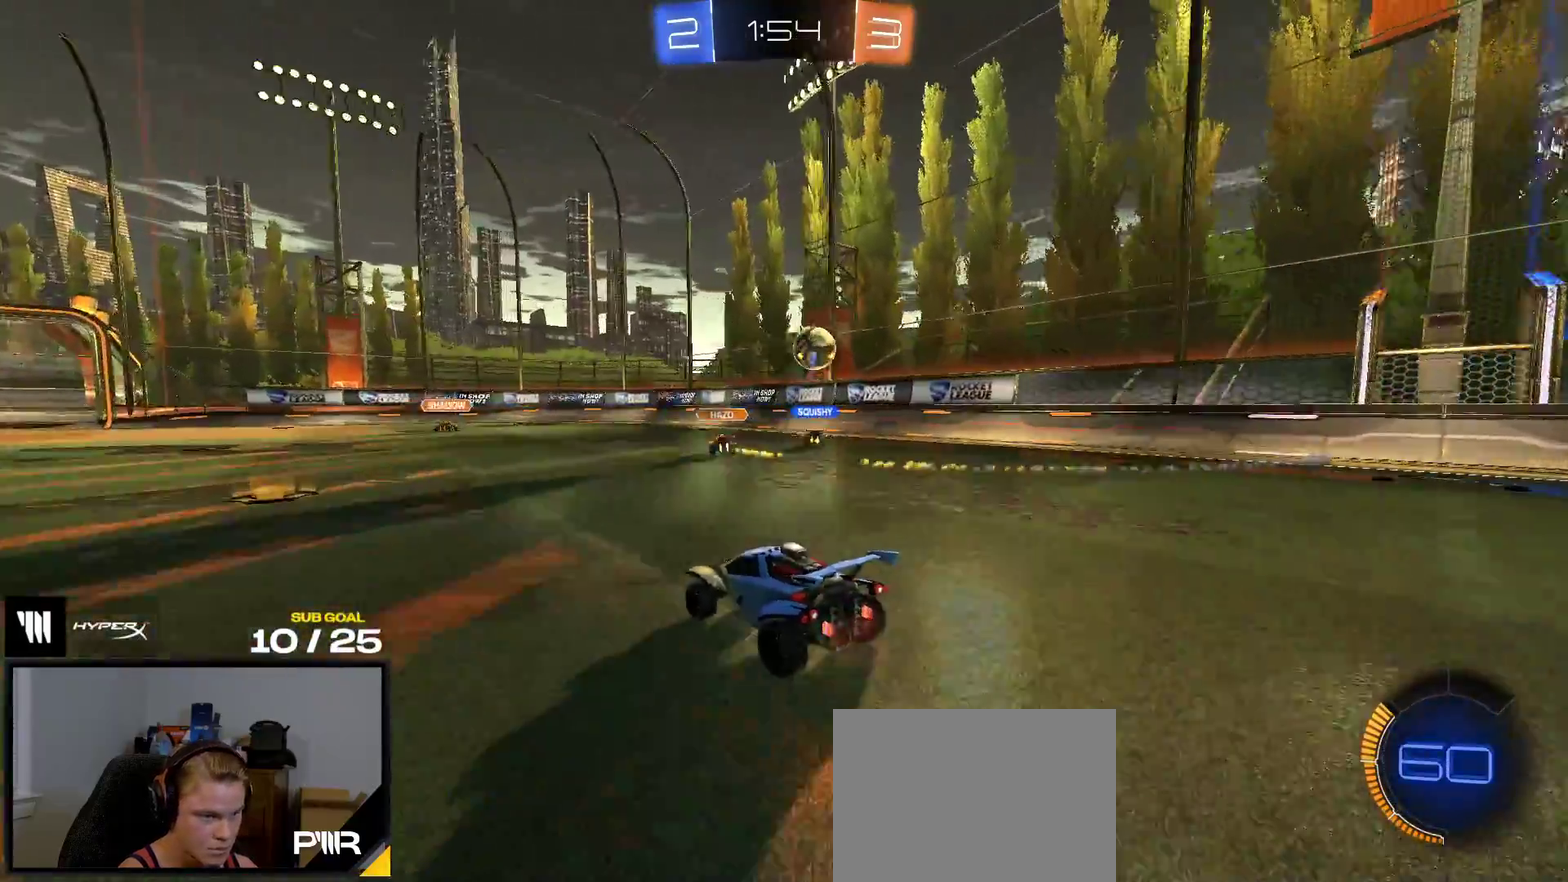
{"buttons": ["R2"], "right_stick": "center", "events": []}
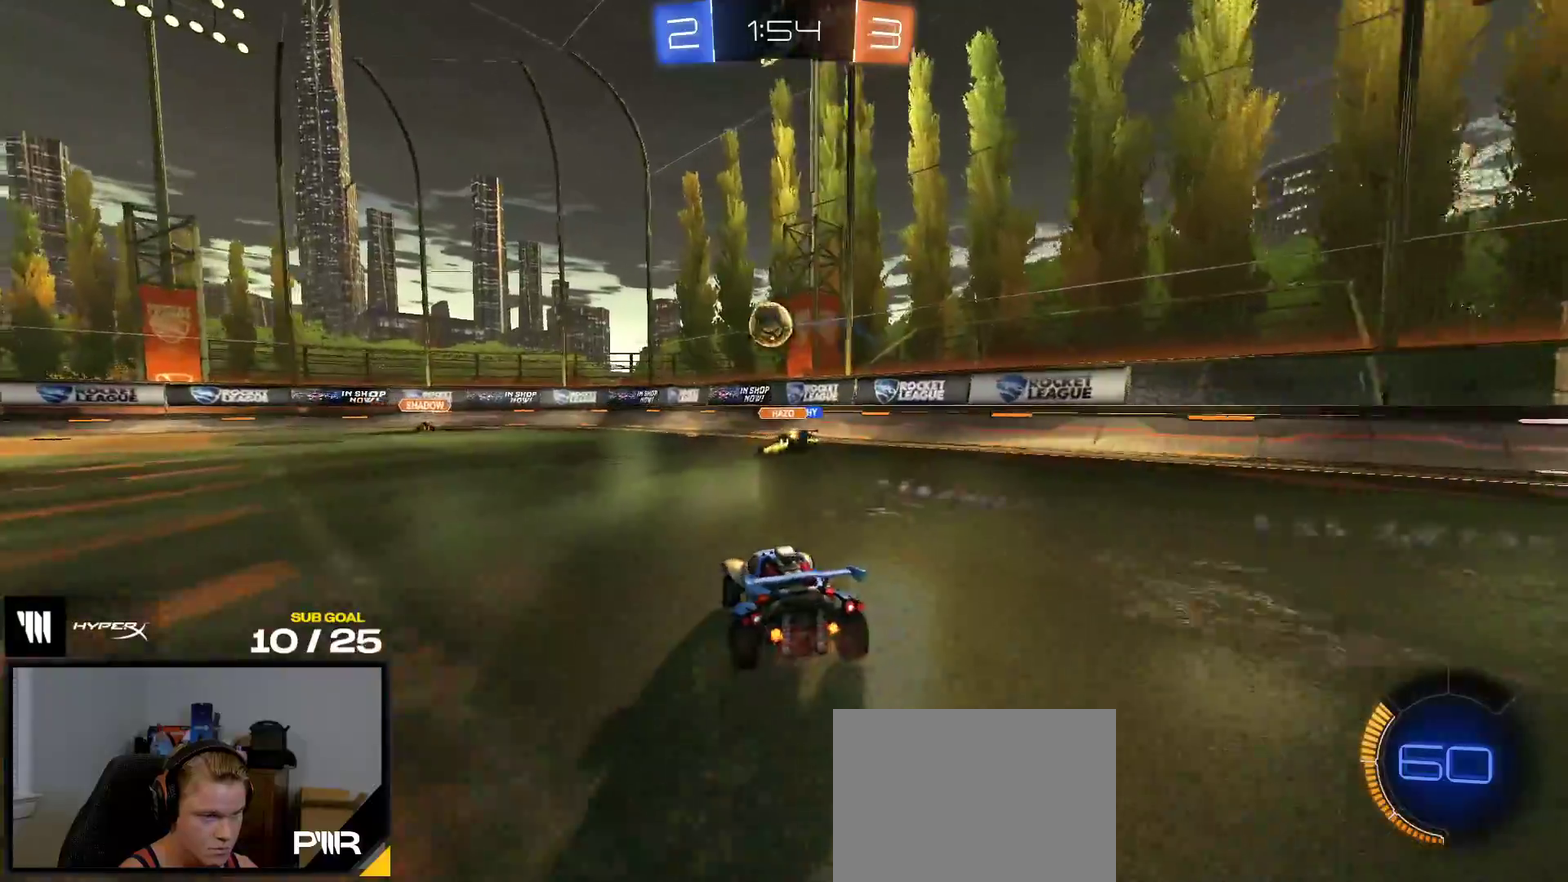
{"buttons": [], "right_stick": "center", "events": [[467, "R2", "up"]]}
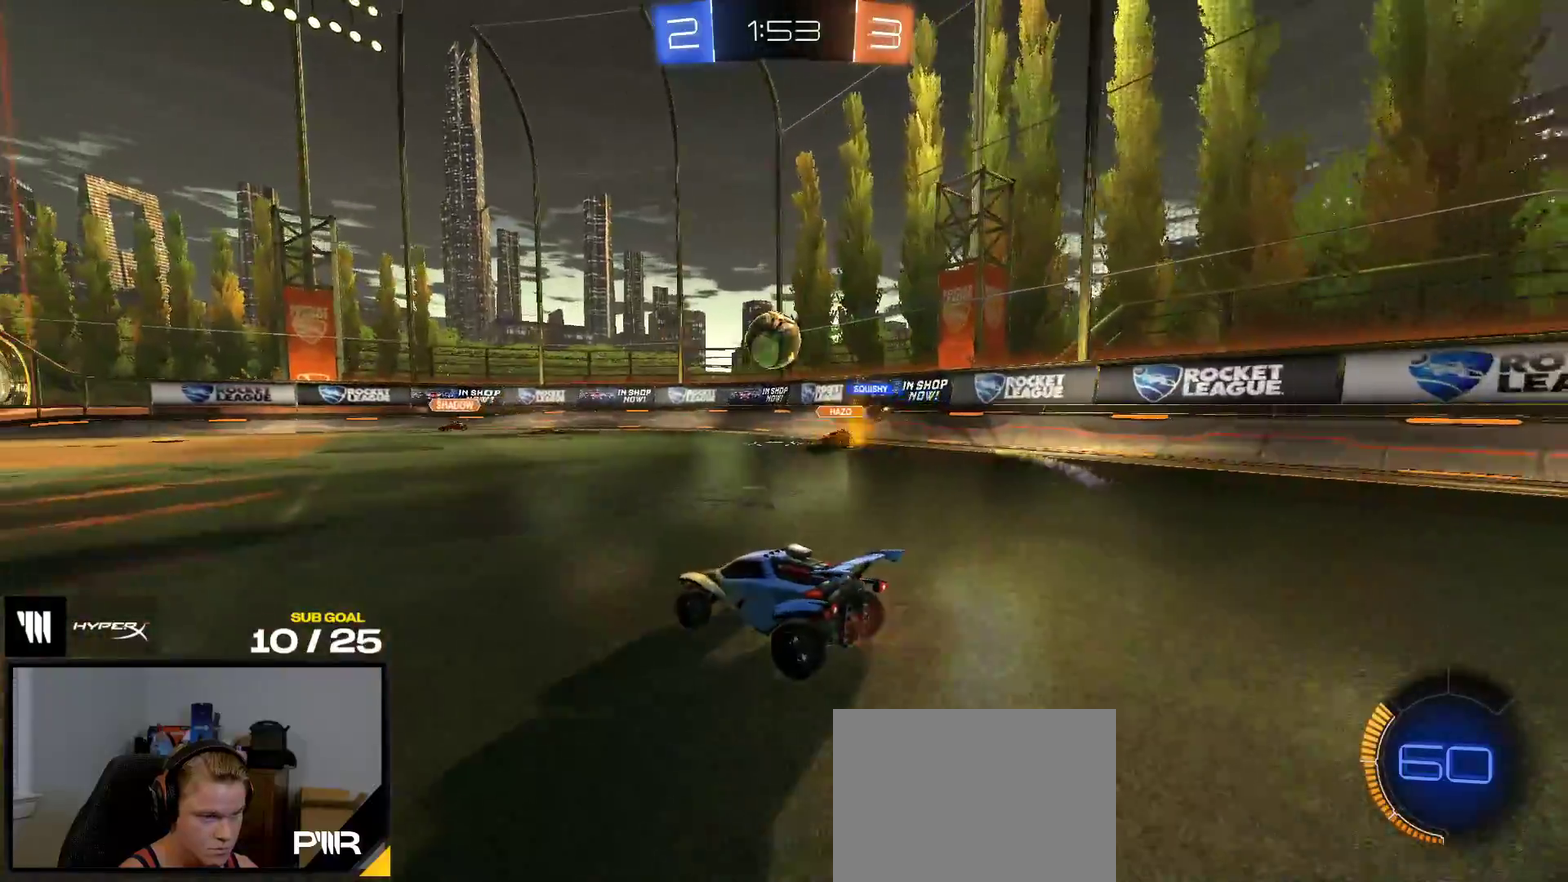
{"buttons": ["X", "R2"], "right_stick": "center", "events": [[300, "R1", "down"], [400, "R1", "up"], [500, "R2", "down"], [500, "X", "down"]]}
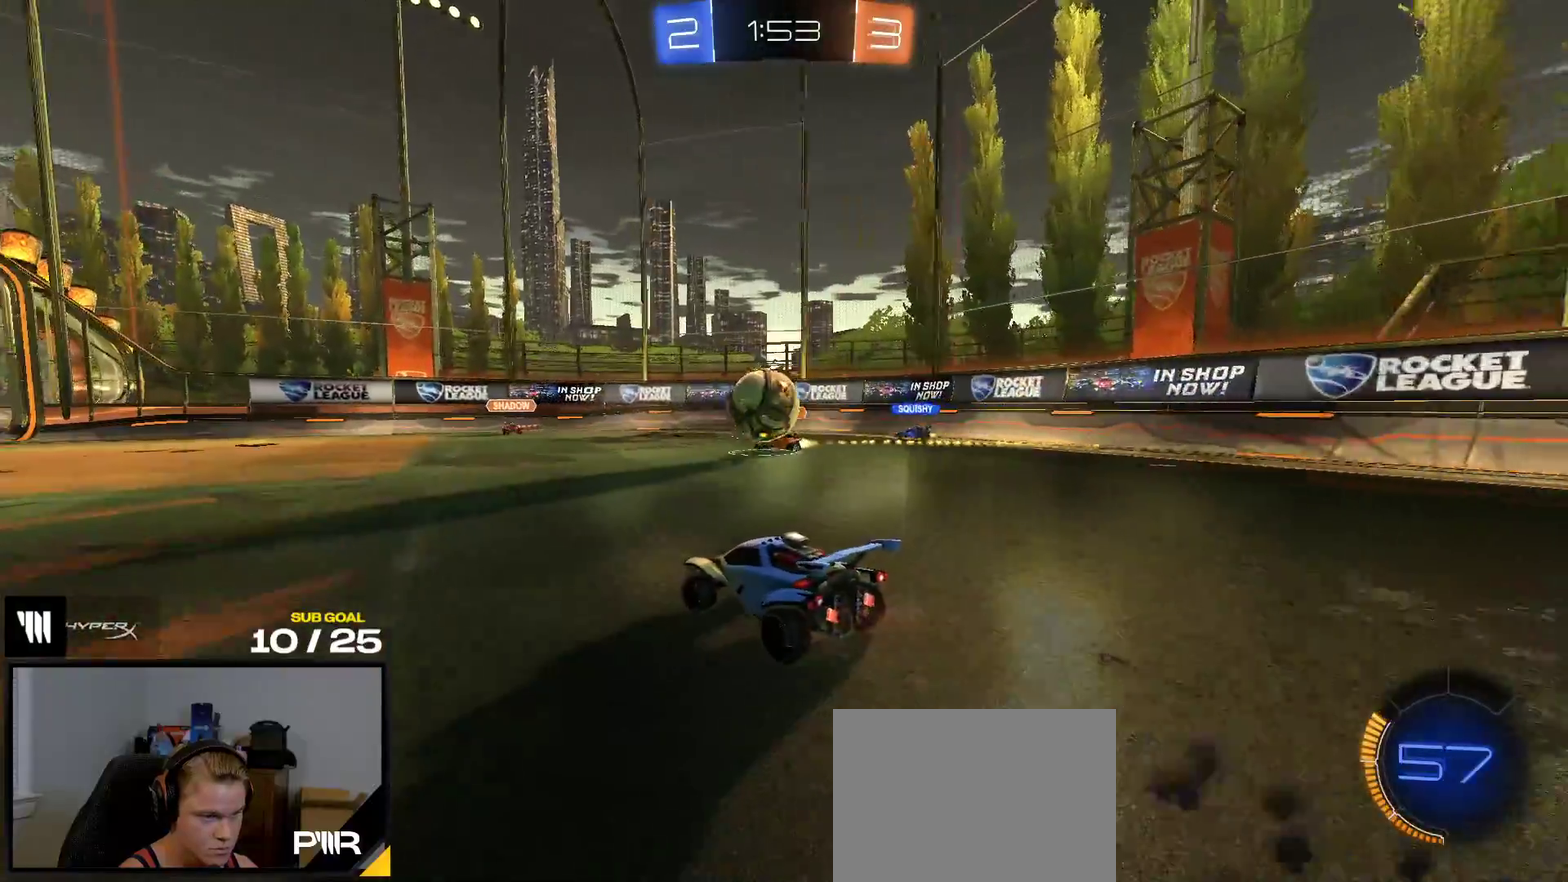
{"buttons": ["L1"], "right_stick": "center", "events": [[83, "R1", "down"], [117, "X", "up"], [167, "R2", "up"], [350, "R1", "up"], [417, "A", "down"], [433, "L1", "down"], [500, "A", "up"]]}
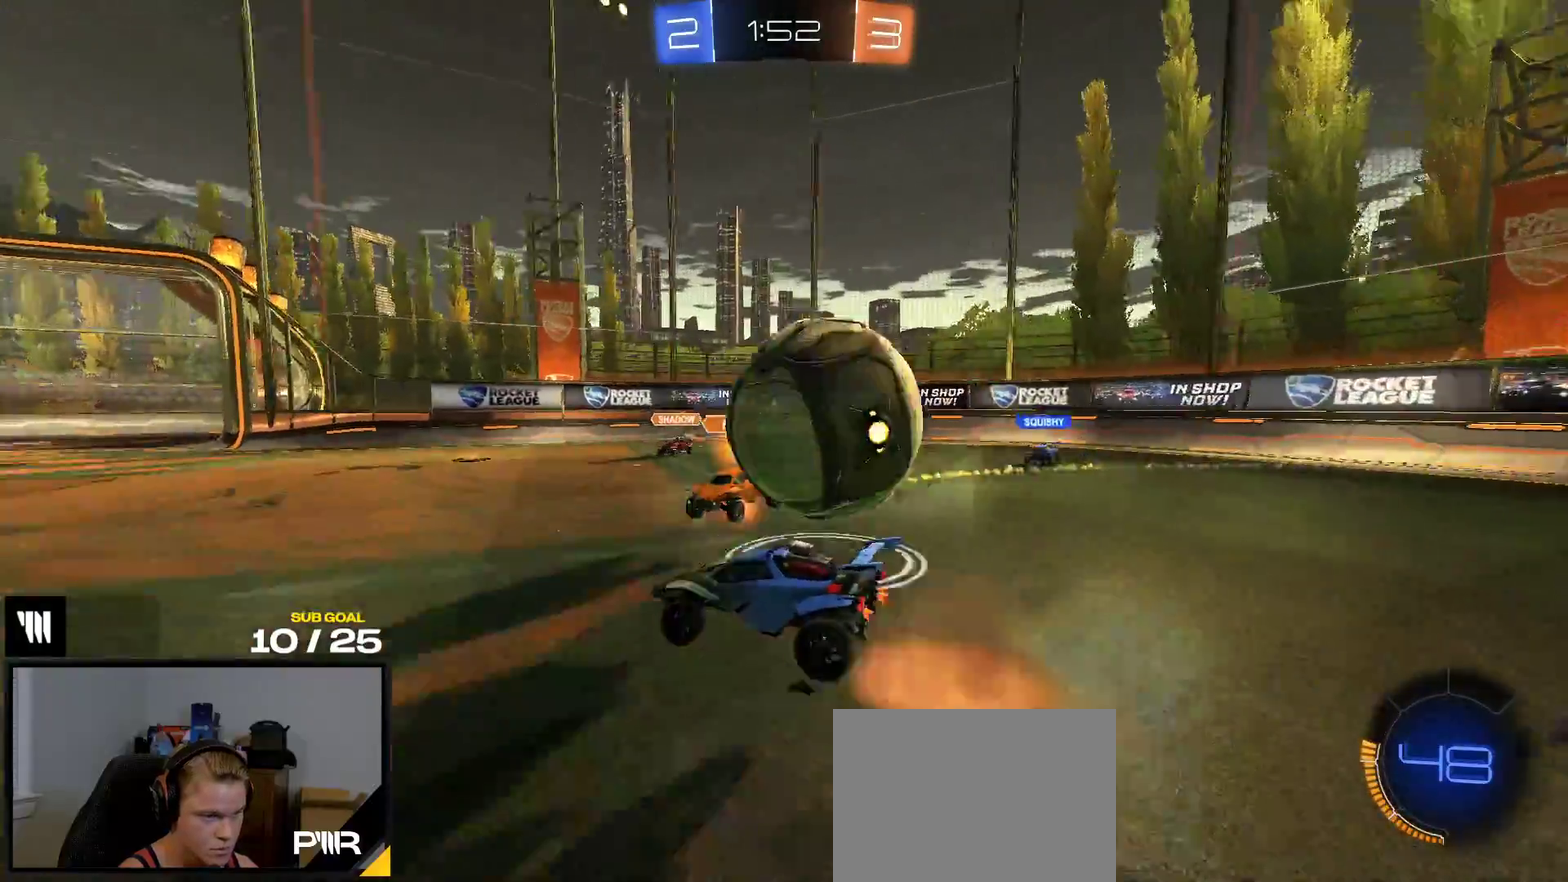
{"buttons": ["L1"], "right_stick": "center", "events": [[67, "A", "down"], [200, "A", "up"], [333, "L1", "up"], [433, "L1", "down"]]}
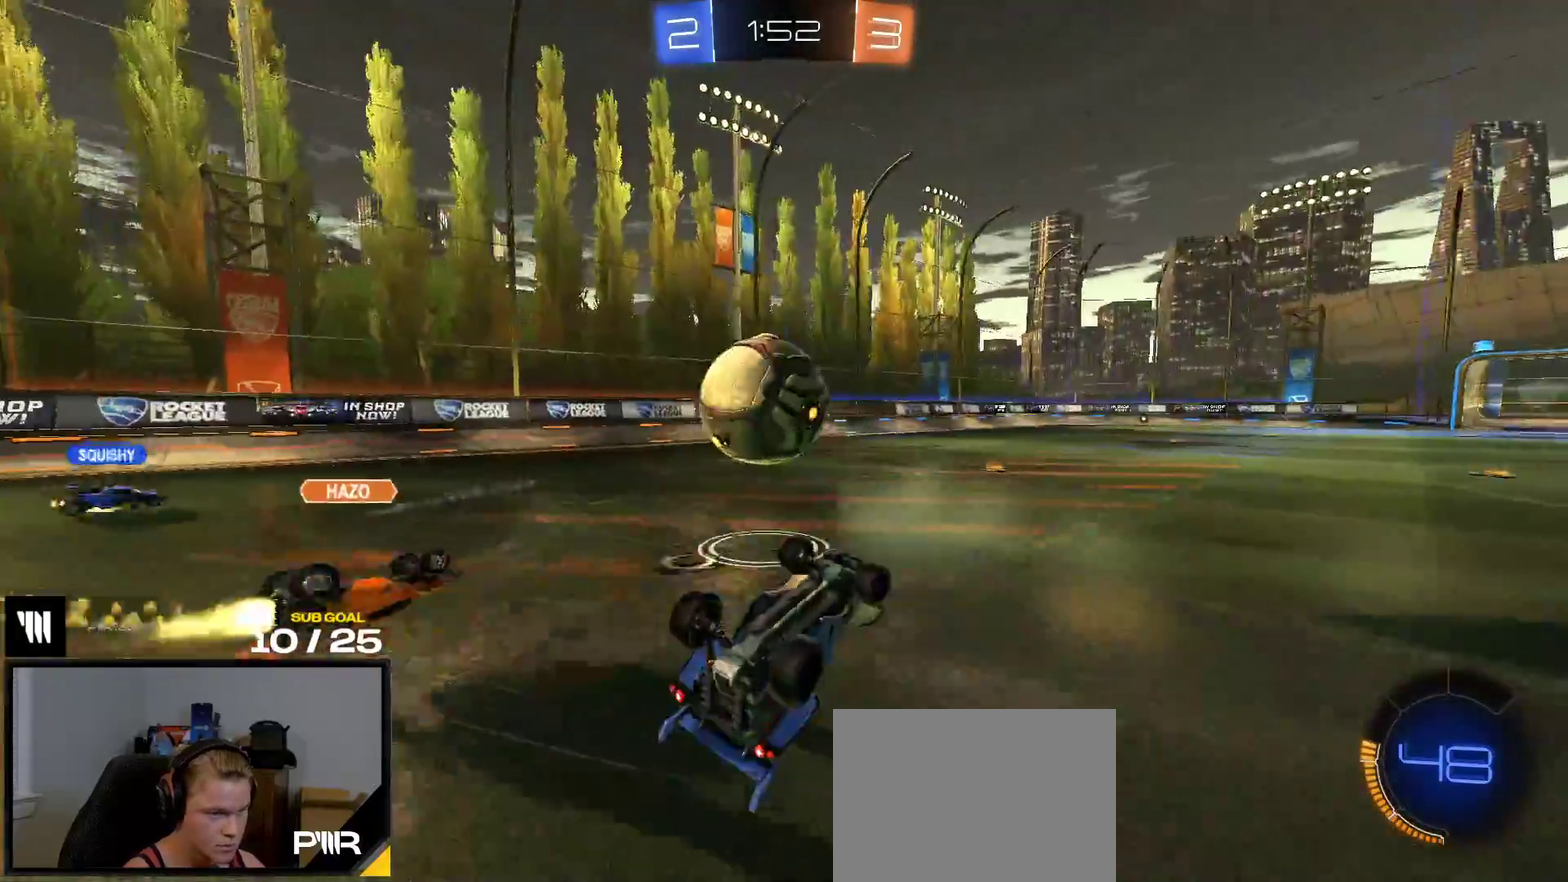
{"buttons": ["R1"], "right_stick": "center", "events": [[67, "R1", "down"], [200, "X", "down"], [467, "L1", "up"], [483, "X", "up"]]}
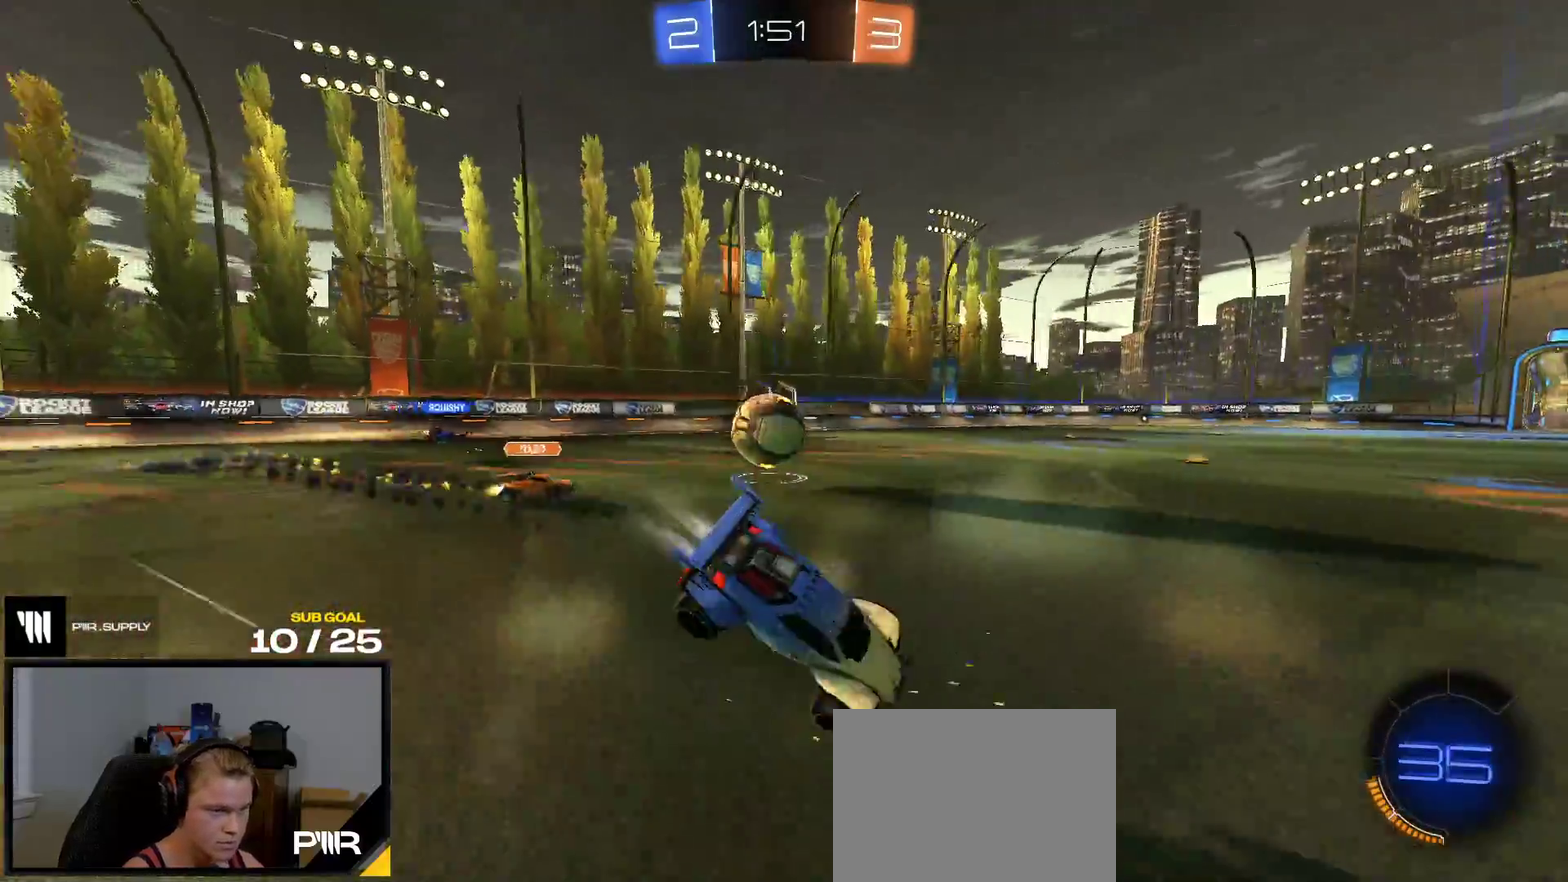
{"buttons": ["A", "R1"], "right_stick": "center", "events": [[117, "R2", "down"], [283, "R2", "up"], [317, "A", "down"]]}
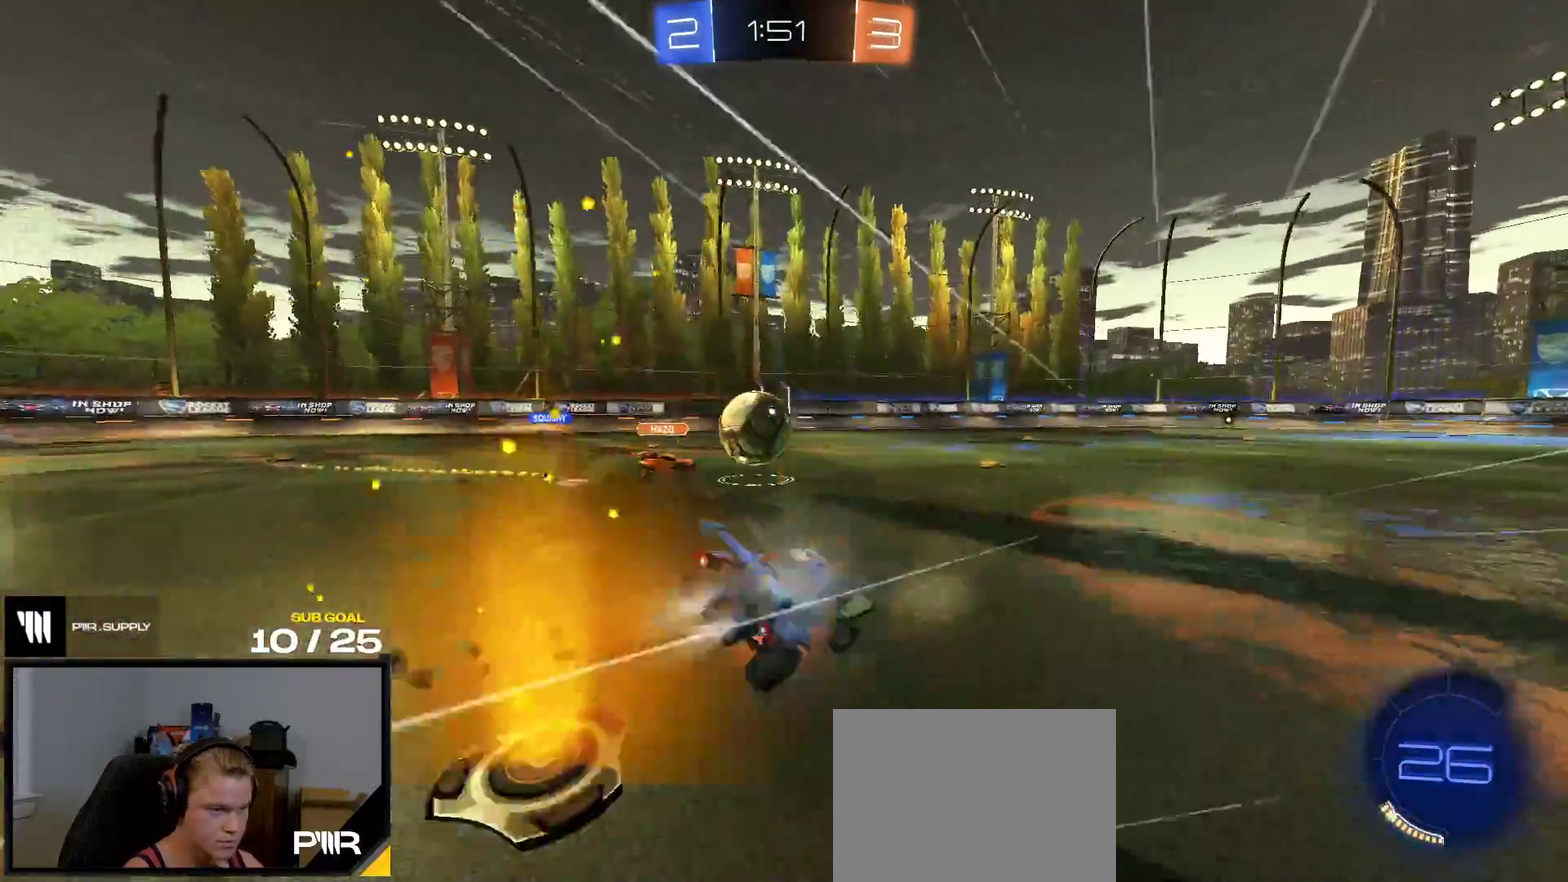
{"buttons": ["R1", "R2", "L3"], "right_stick": "center", "events": [[67, "A", "up"], [383, "R2", "down"]]}
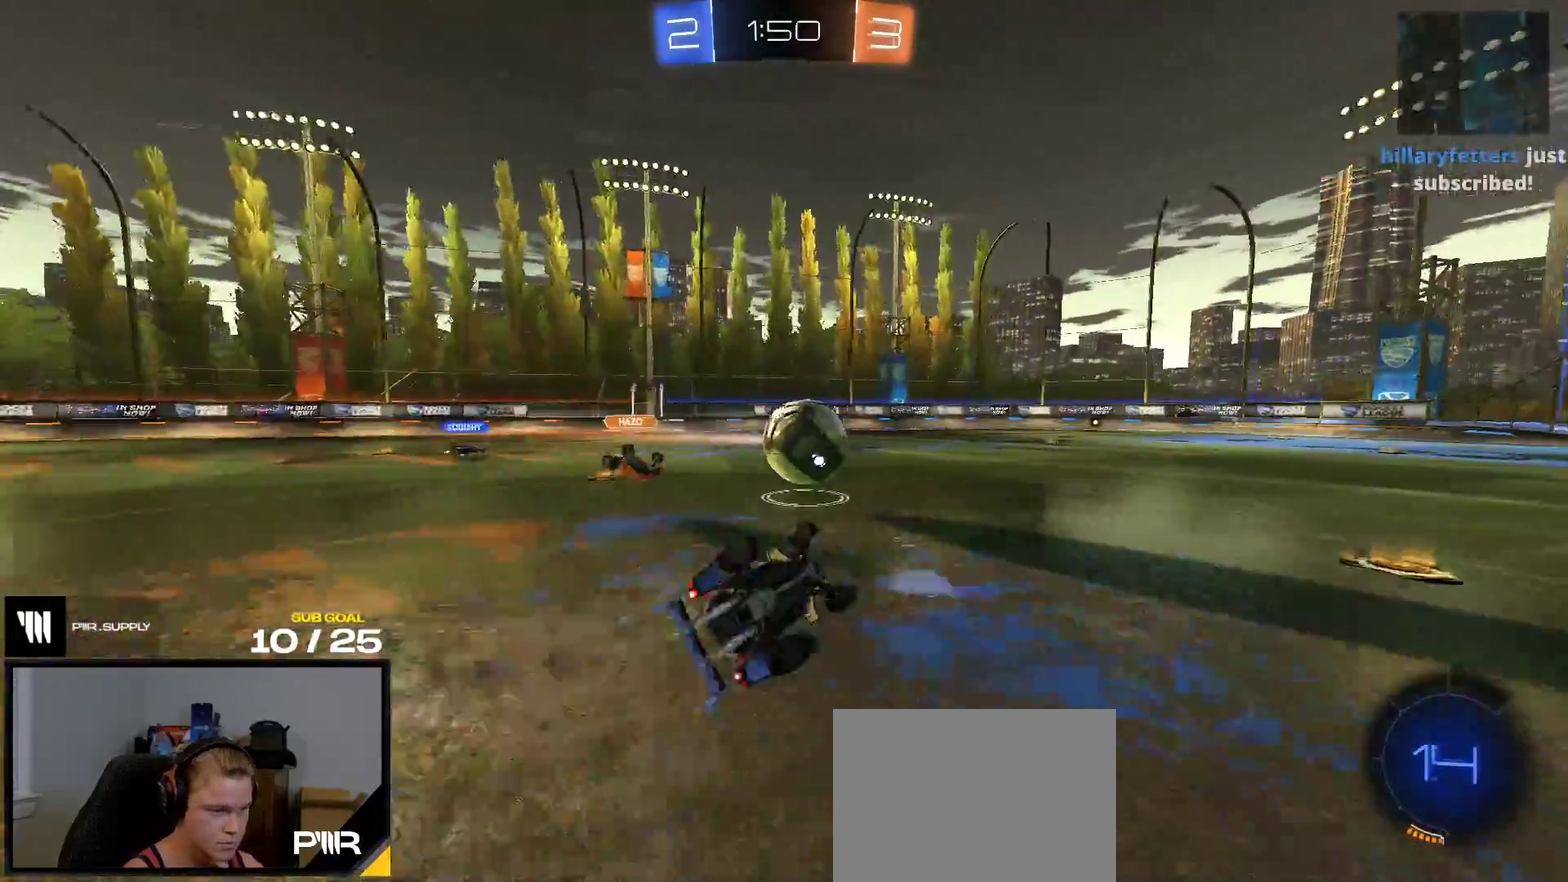
{"buttons": ["Y", "R1", "R2"], "right_stick": "center", "events": [[50, "Y", "down"], [167, "Y", "up"], [450, "Y", "down"]]}
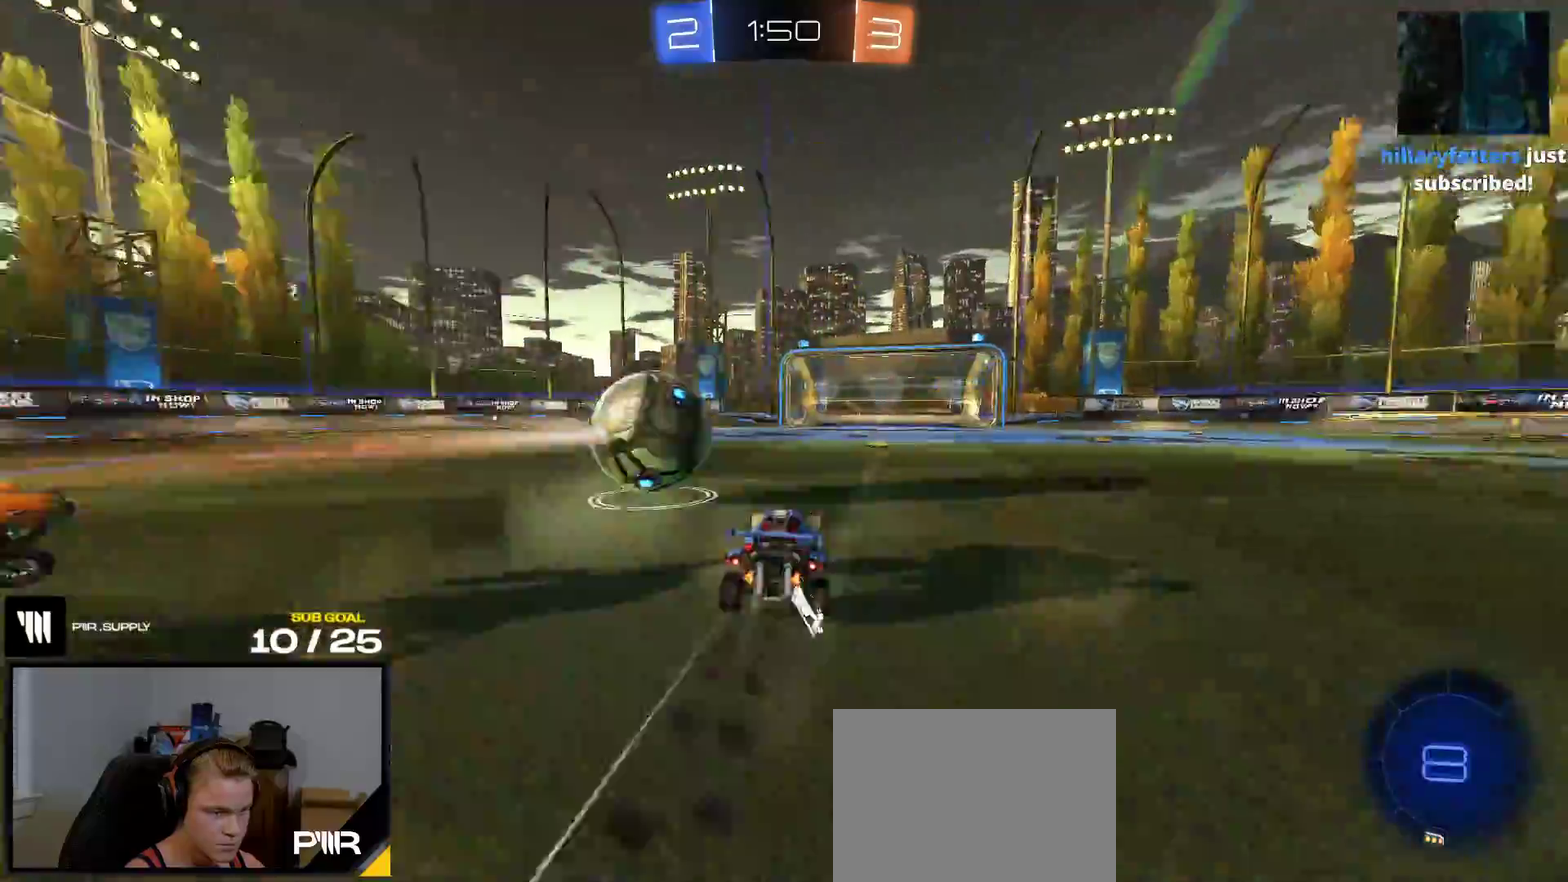
{"buttons": ["R2"], "right_stick": "up", "events": [[33, "Y", "up"], [300, "right_stick", "up"], [500, "R1", "up"]]}
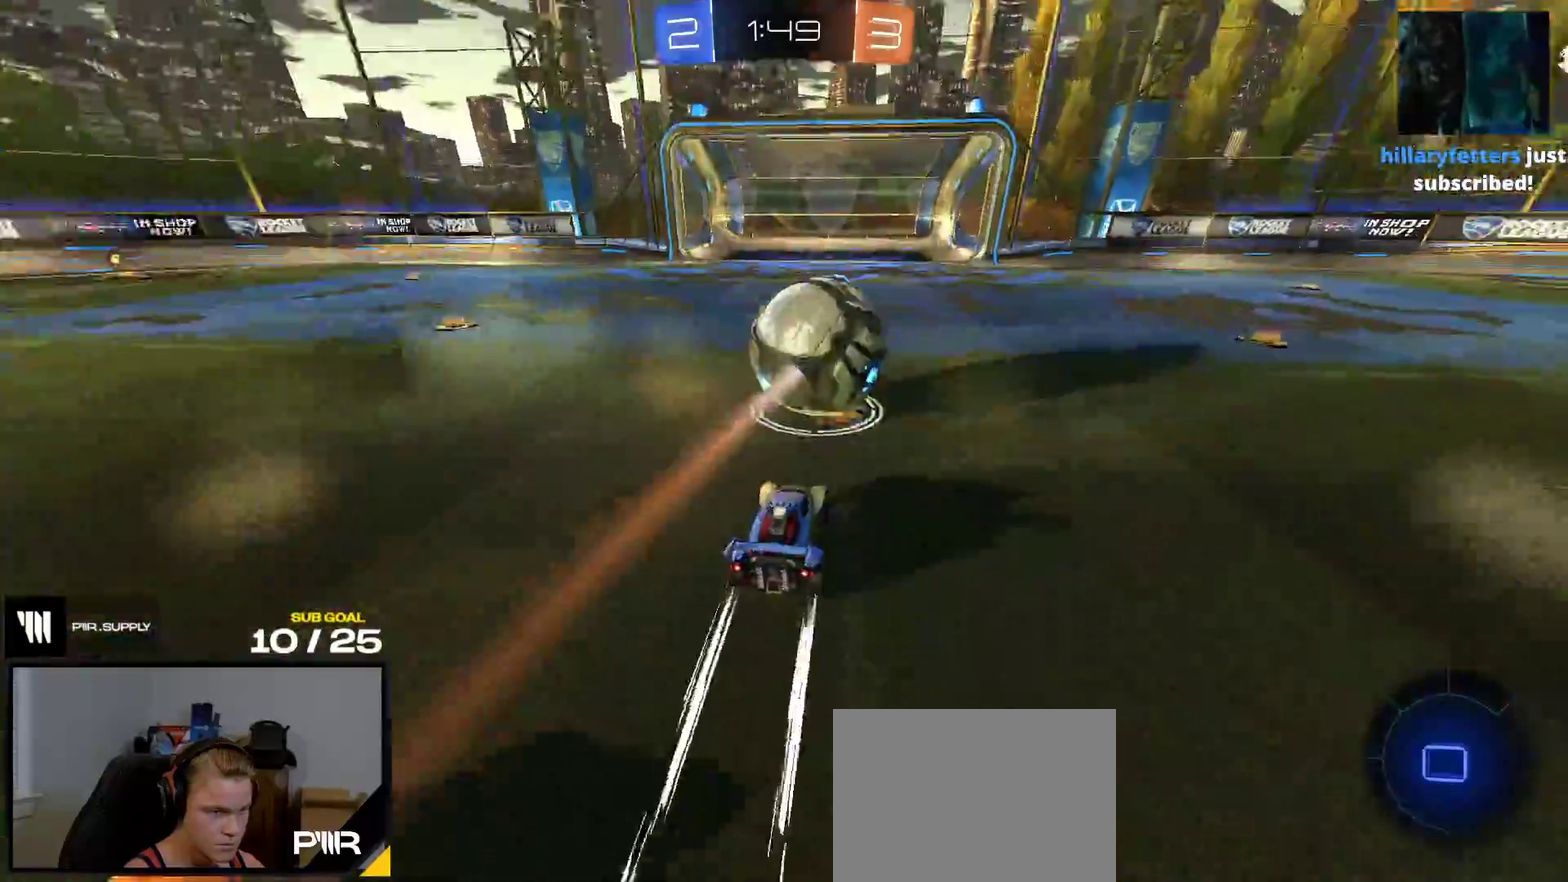
{"buttons": ["R1", "R2"], "right_stick": "up", "events": [[200, "R1", "down"]]}